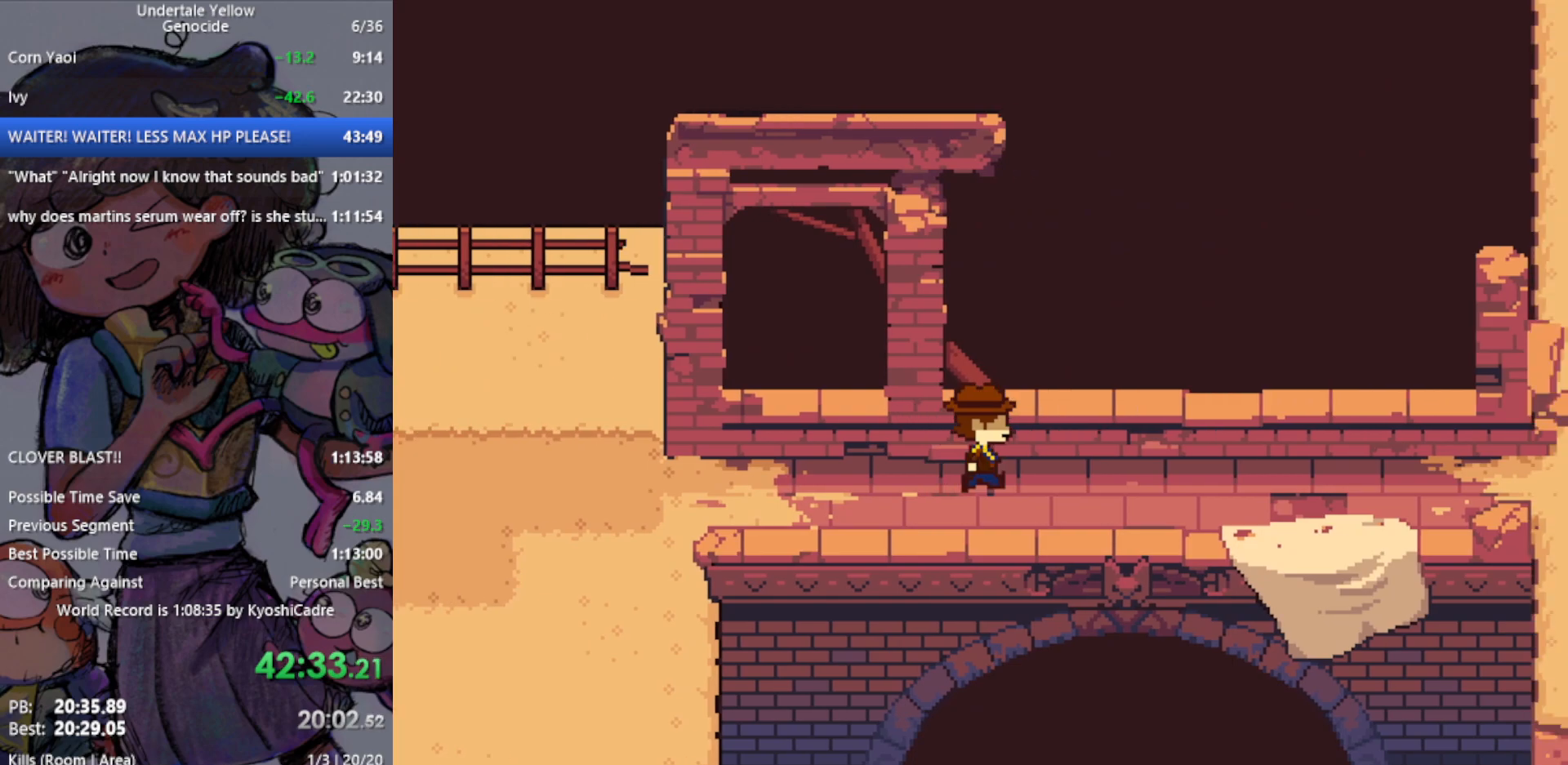
Gameplay with keyboard; each line is a JSON object with the keys held at the frame after it. "events" lists presses ("down") and releases ("up") of "c", "ctrl", "down", "left", "return", "right", "shift", "up", "x" and "z" between this image and that frame as [ms after this image, input, new state], when the widget could be followed in between. No other keys are recorded. Mouse input is not recorded.
{"keys": ["right"], "events": []}
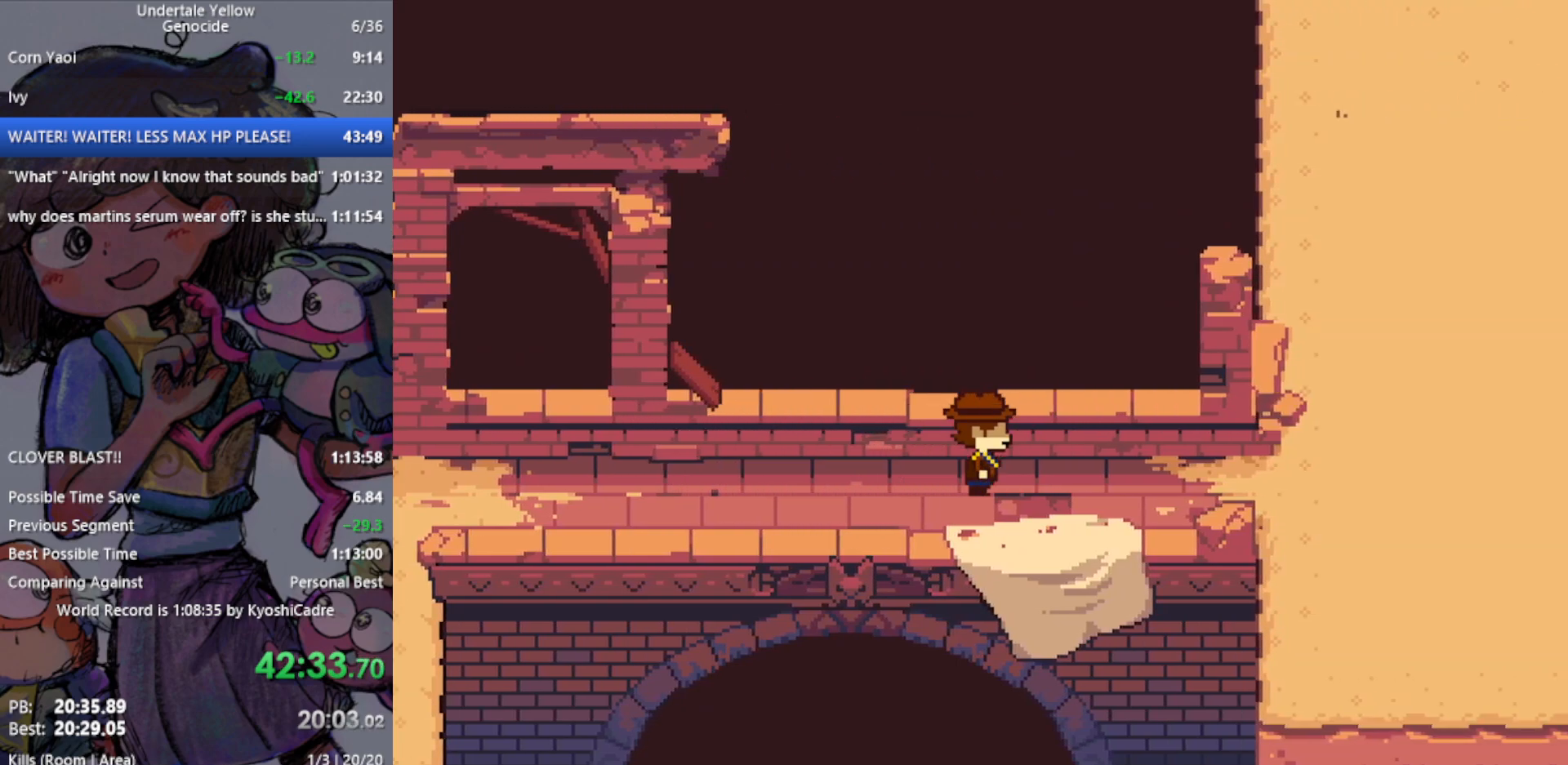
{"keys": ["right"], "events": []}
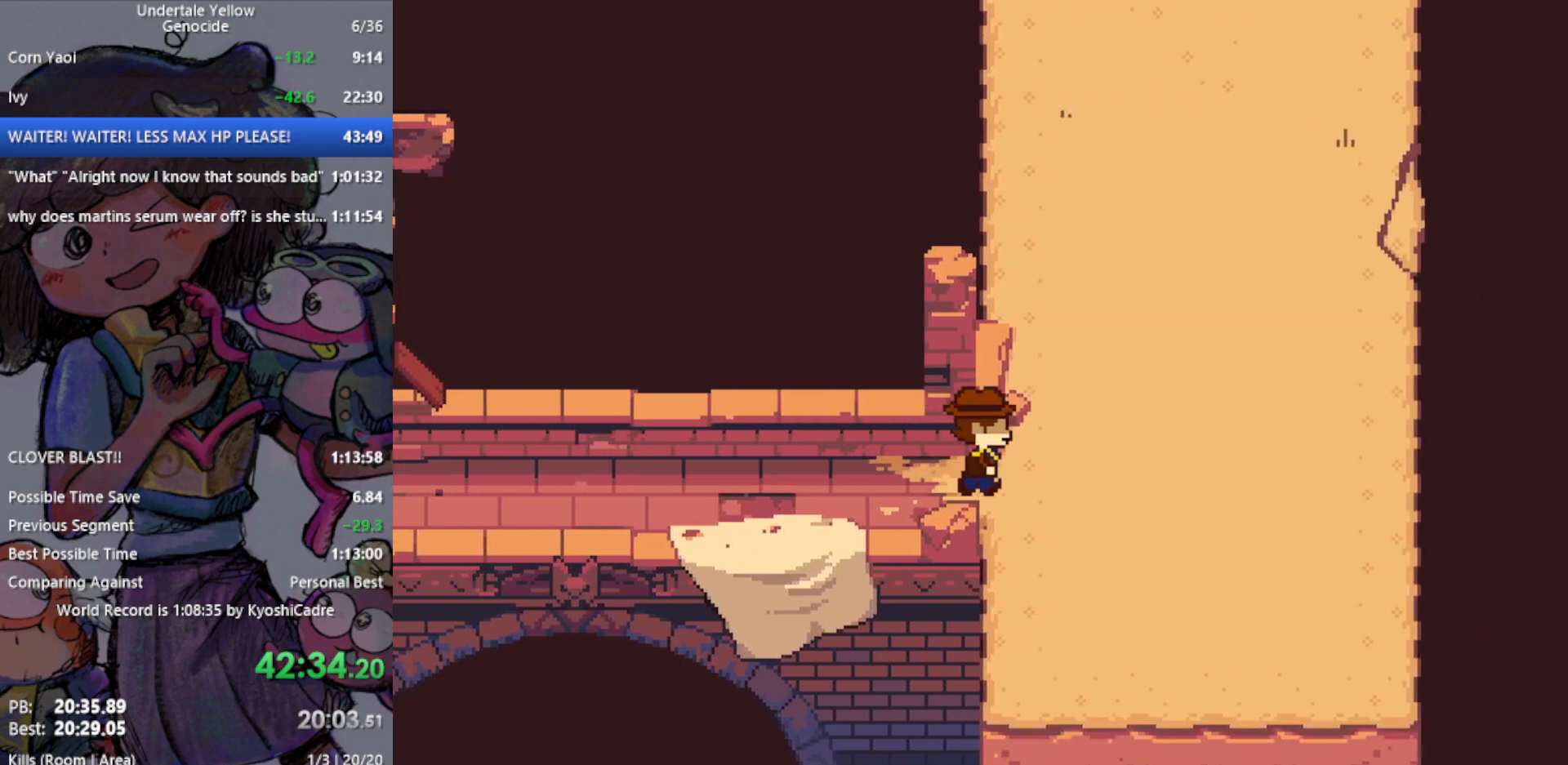
{"keys": ["up"], "events": [[117, "up", "down"], [383, "right", "up"]]}
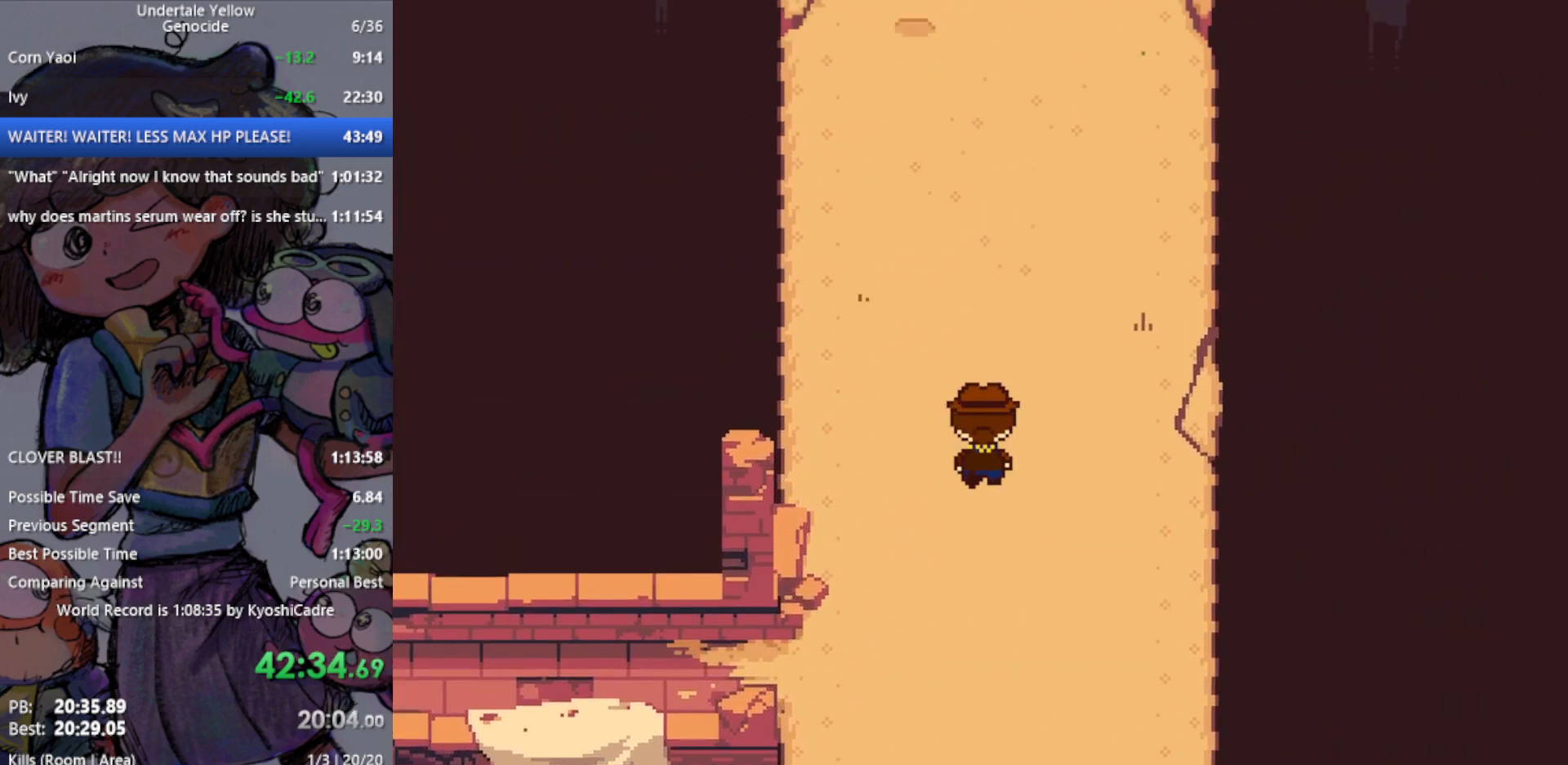
{"keys": ["up"], "events": []}
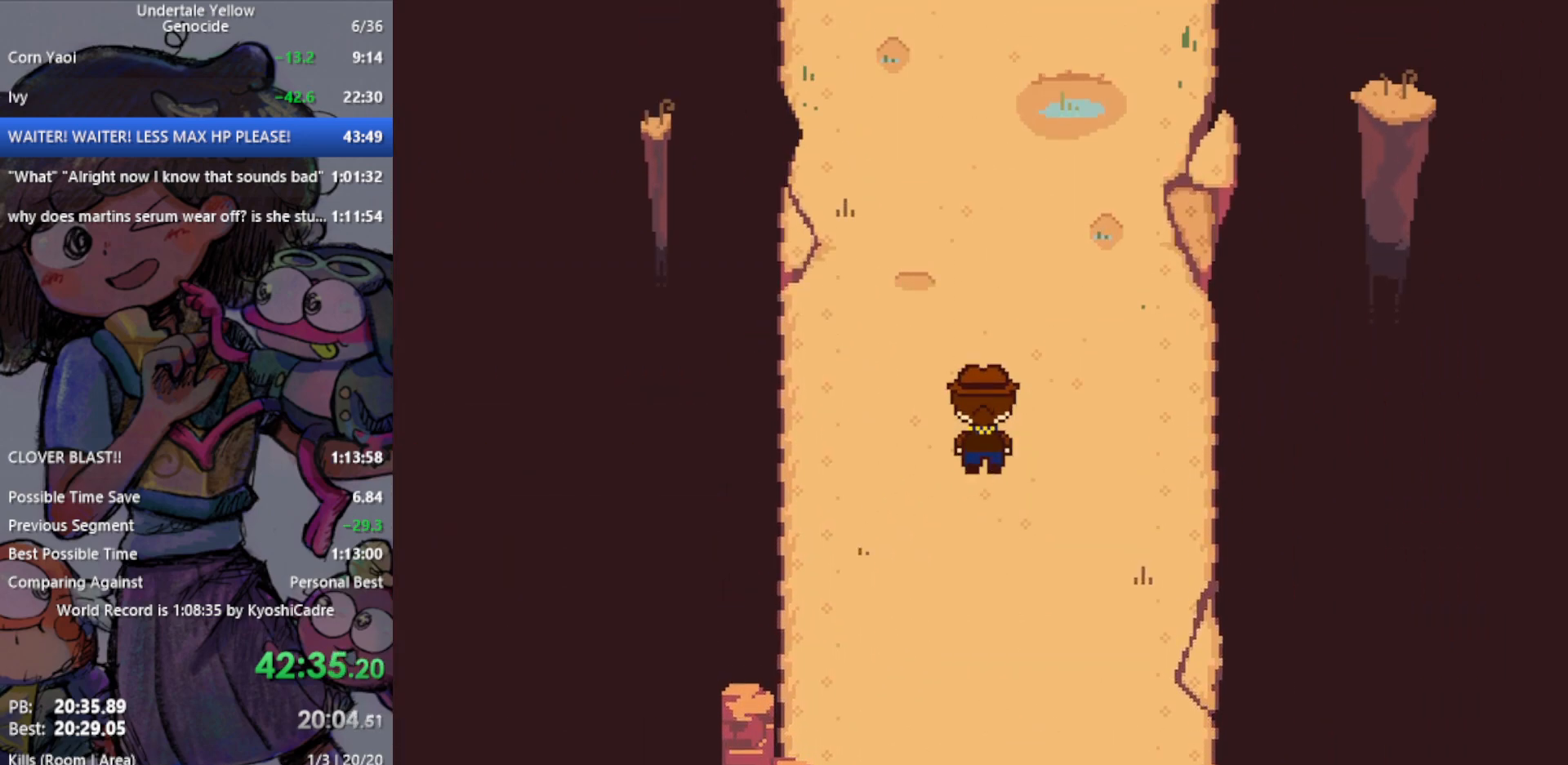
{"keys": ["up"], "events": []}
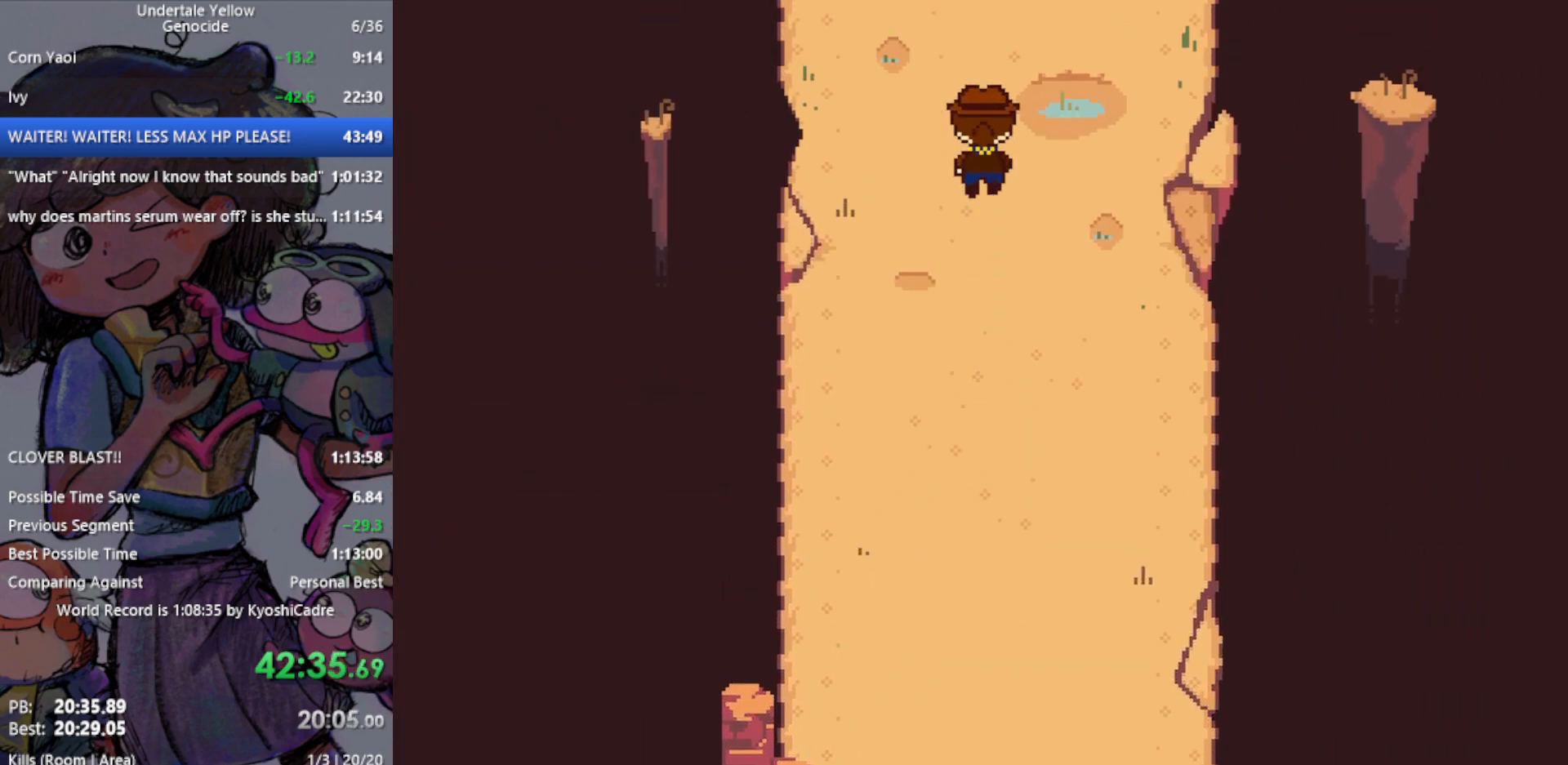
{"keys": ["up"], "events": []}
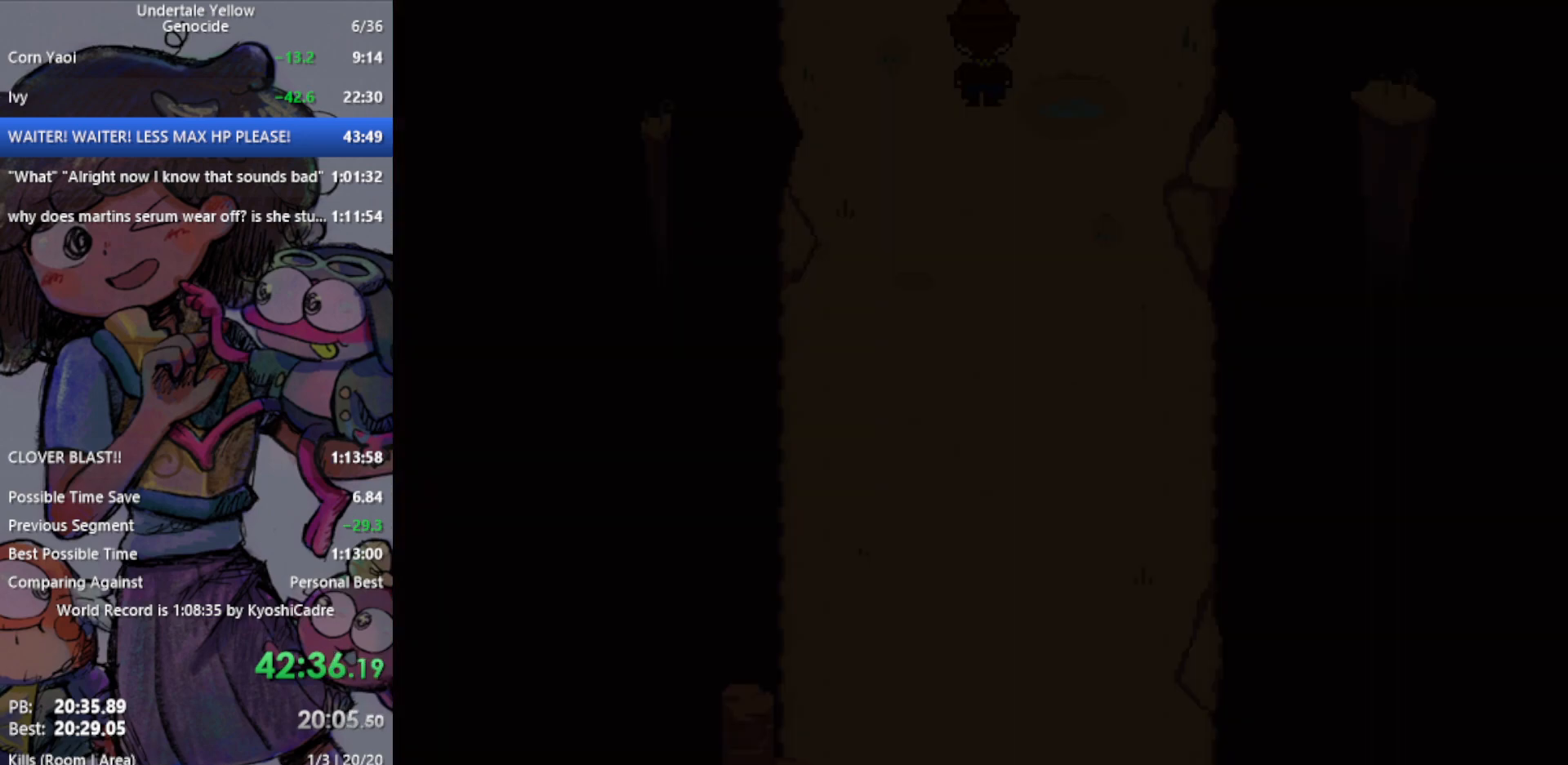
{"keys": ["up"], "events": []}
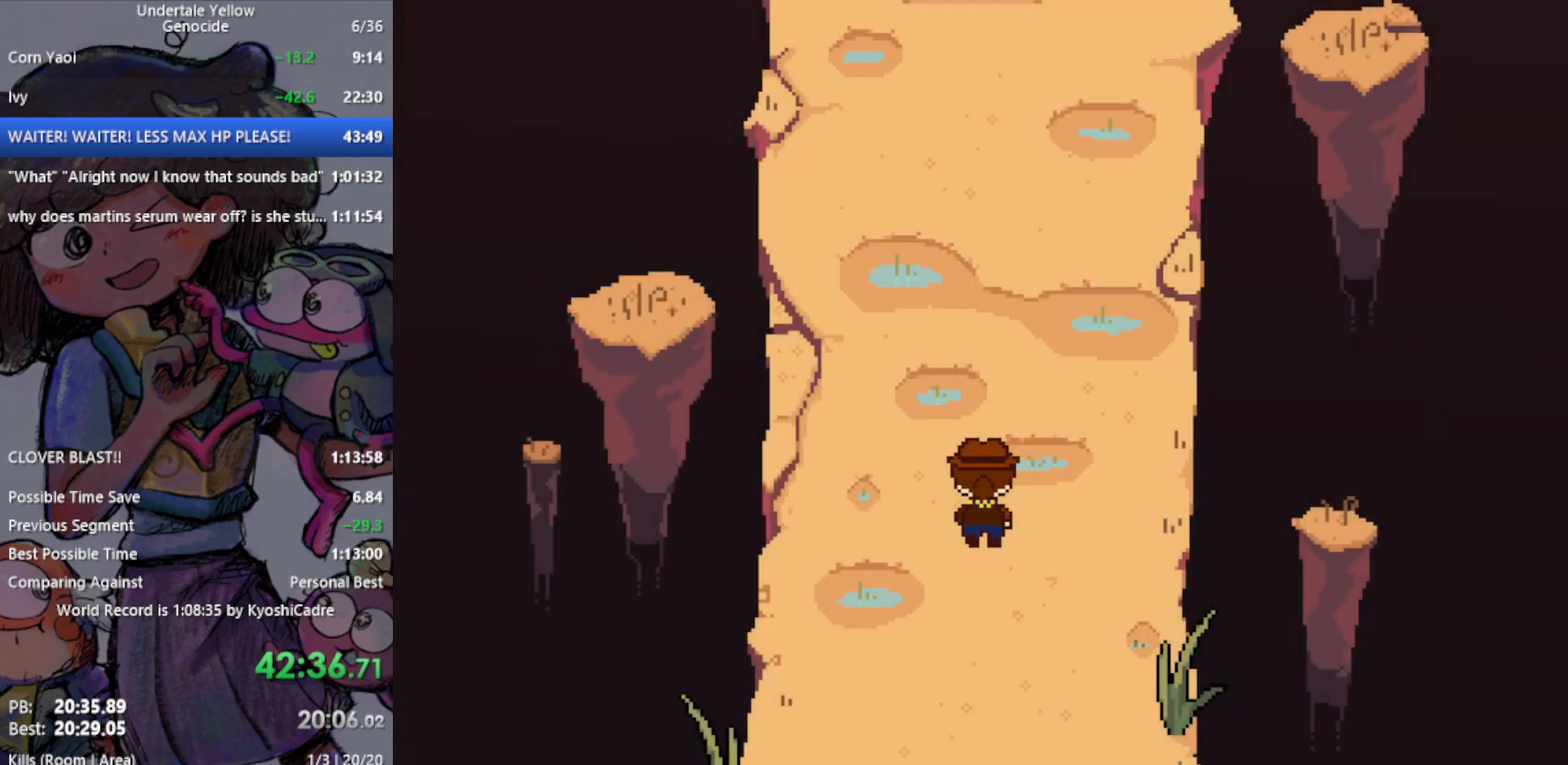
{"keys": ["up"], "events": []}
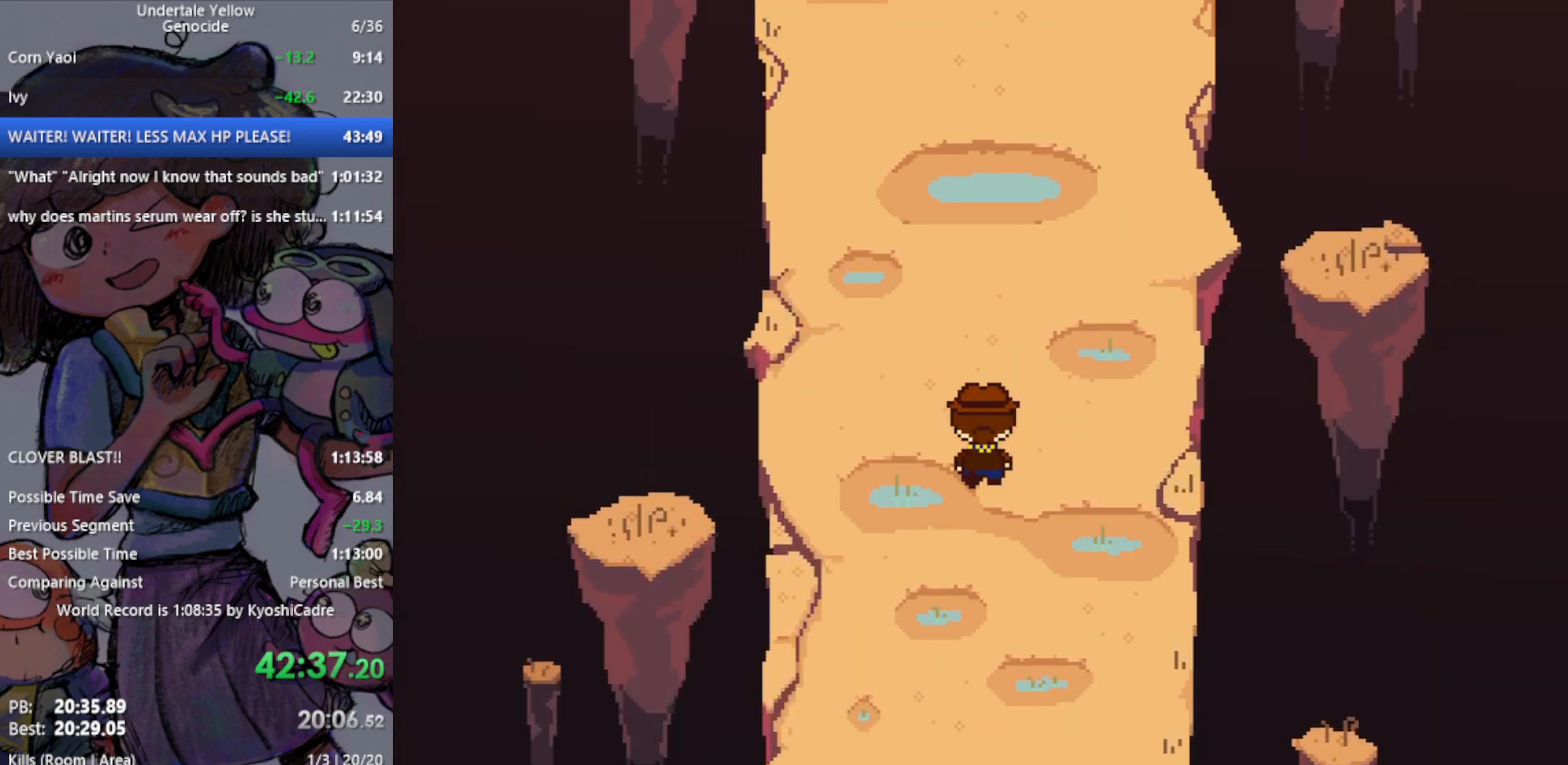
{"keys": ["up"], "events": []}
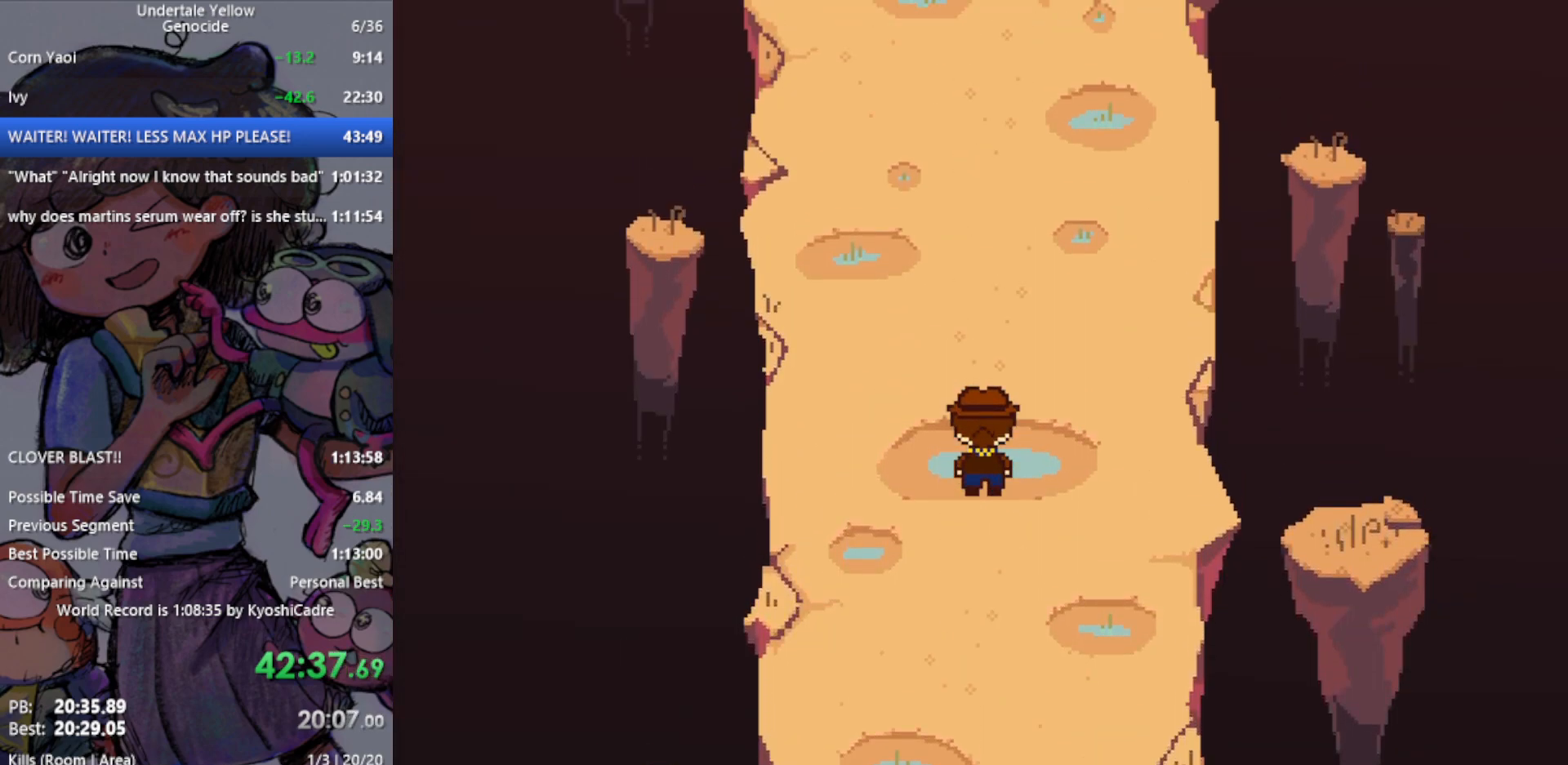
{"keys": ["up"], "events": []}
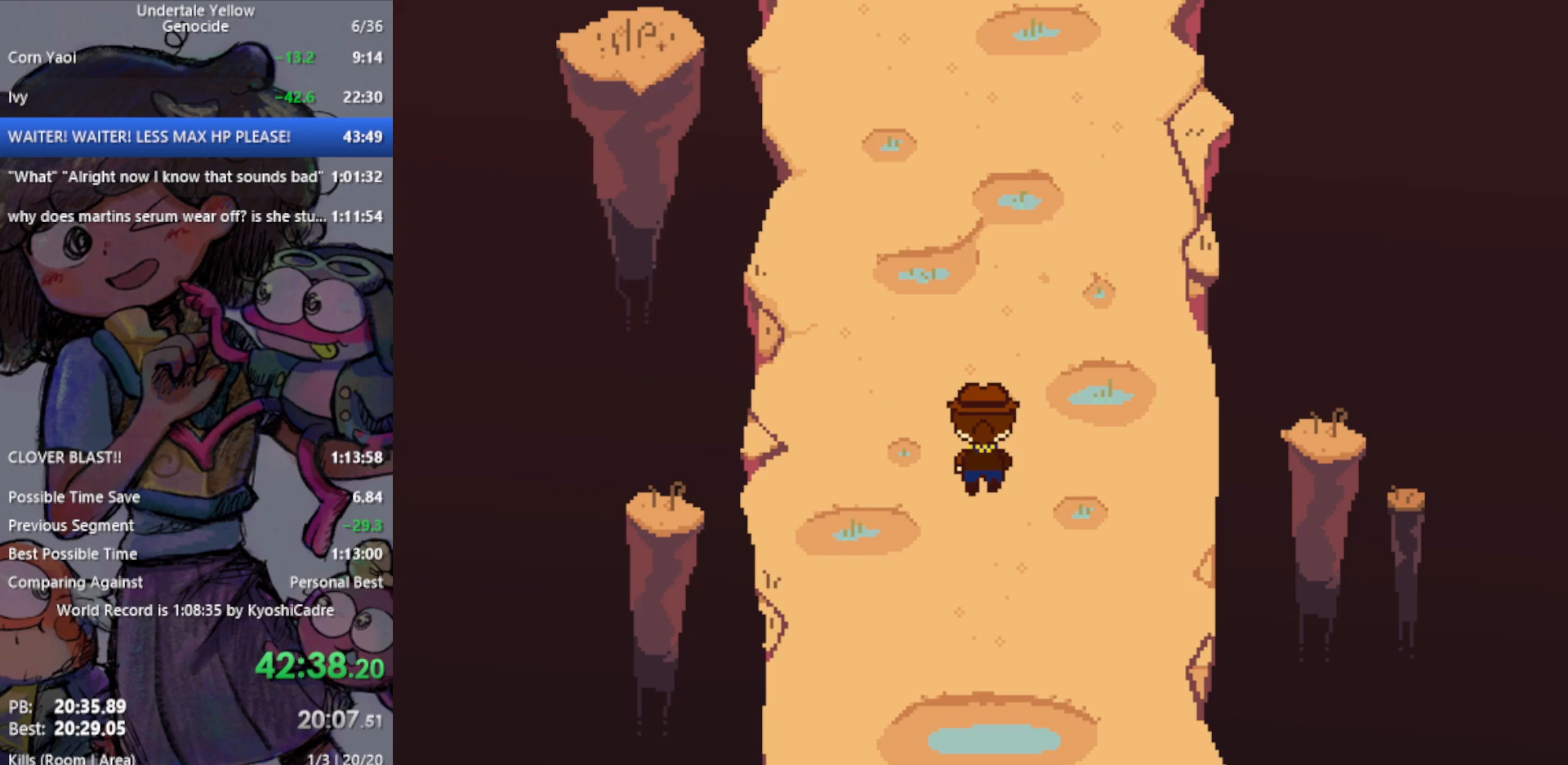
{"keys": ["up"], "events": []}
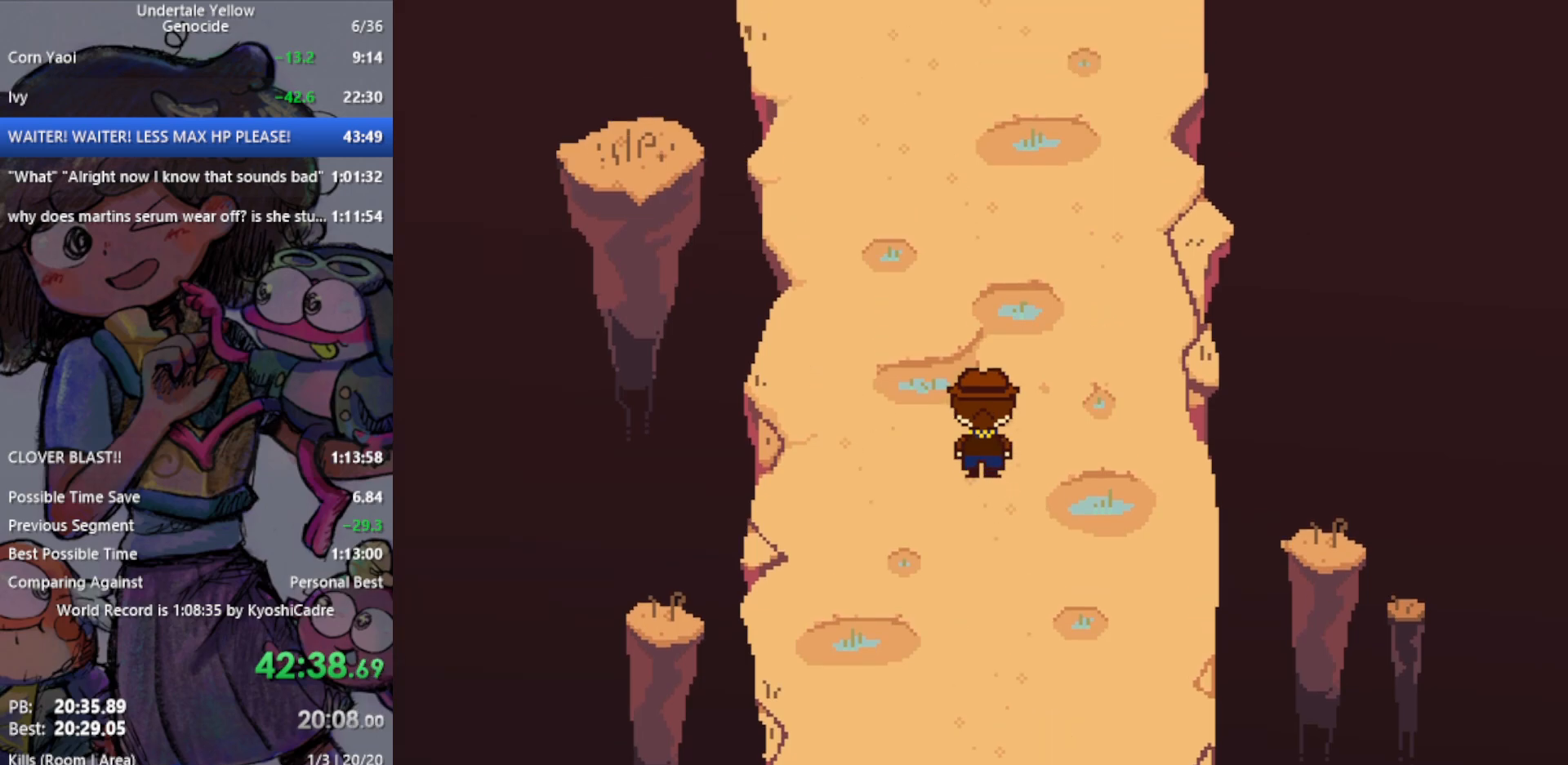
{"keys": ["up"], "events": []}
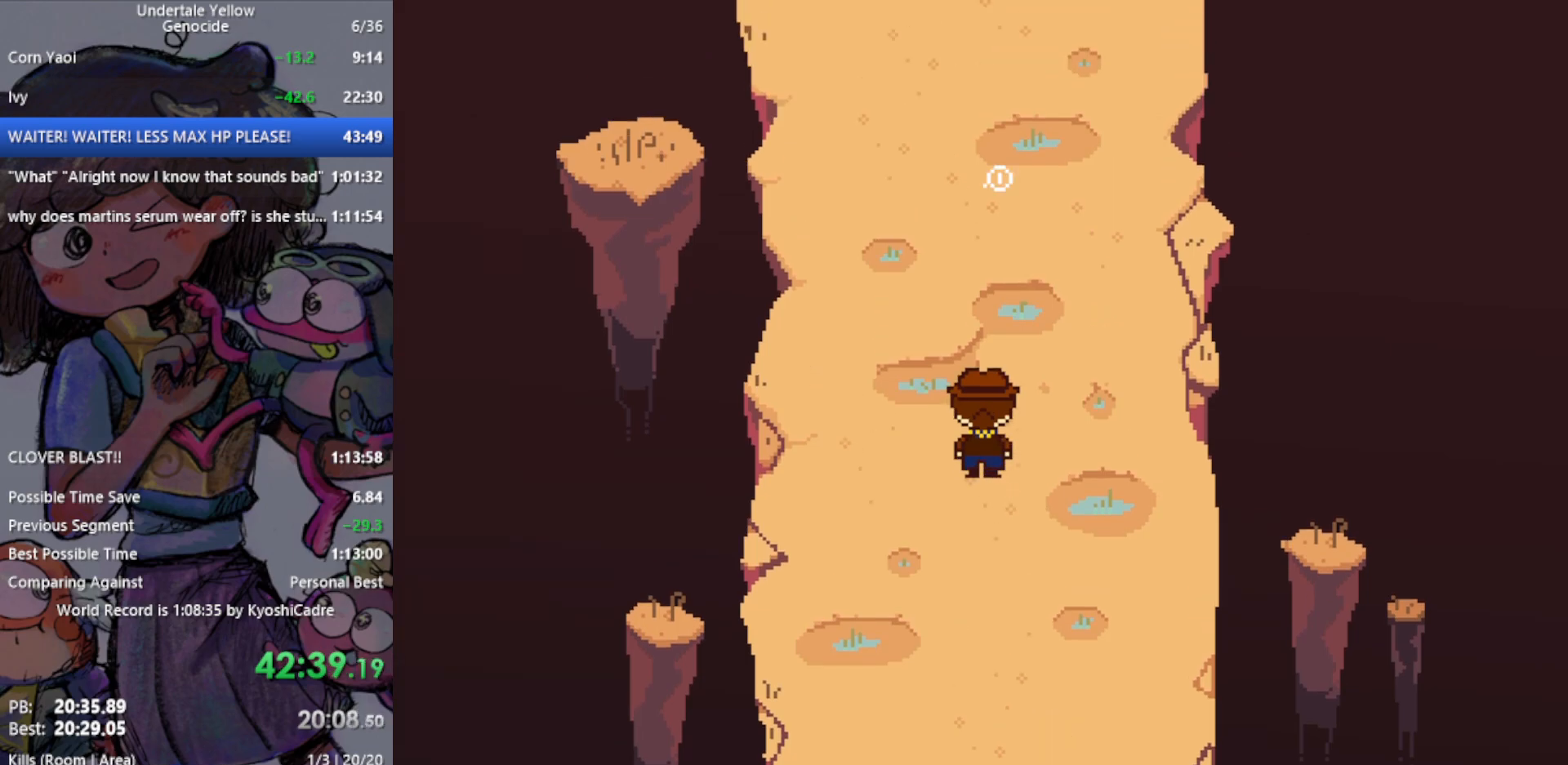
{"keys": ["up"], "events": [[50, "x", "down"], [100, "x", "up"]]}
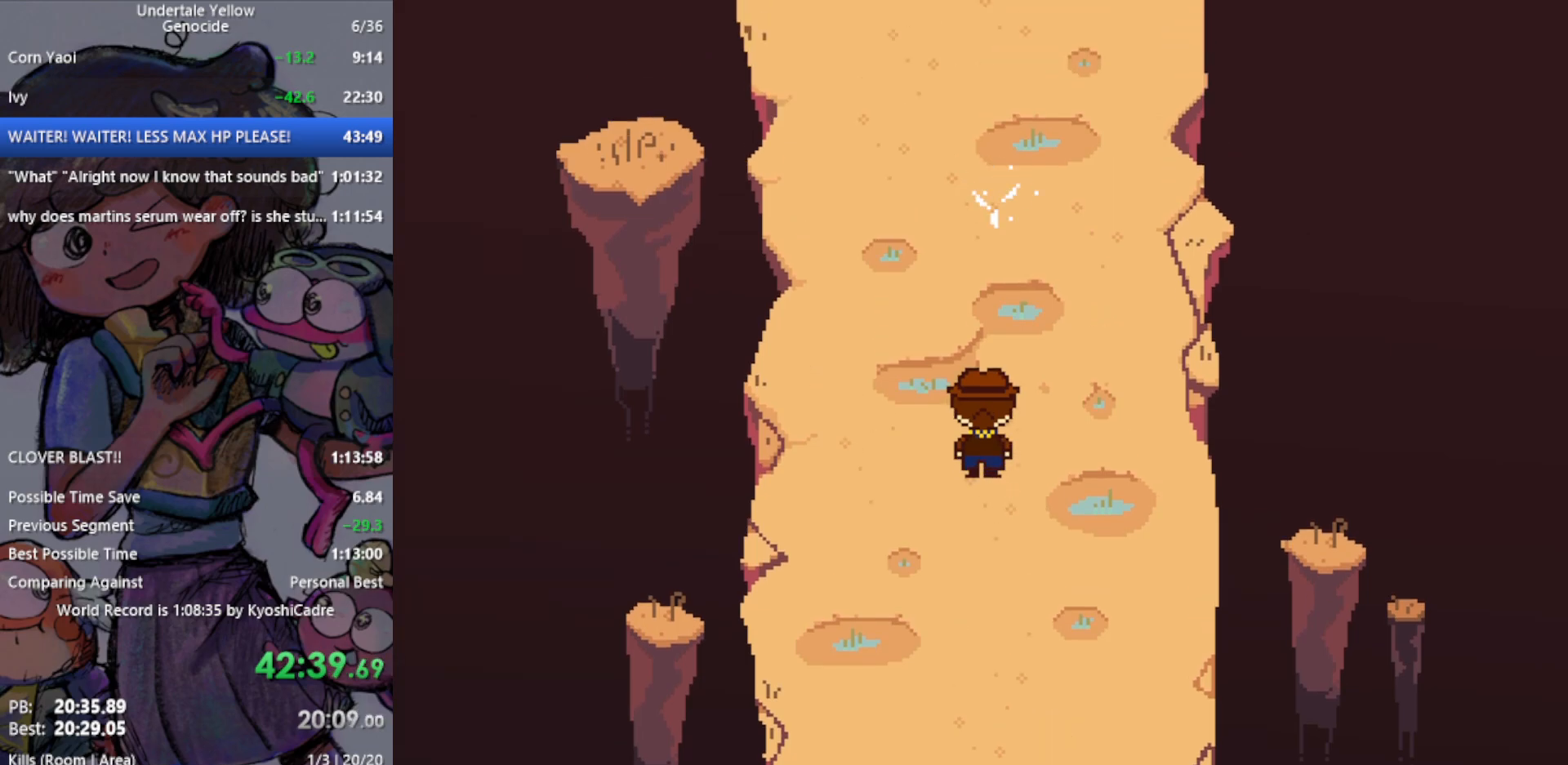
{"keys": ["up"], "events": []}
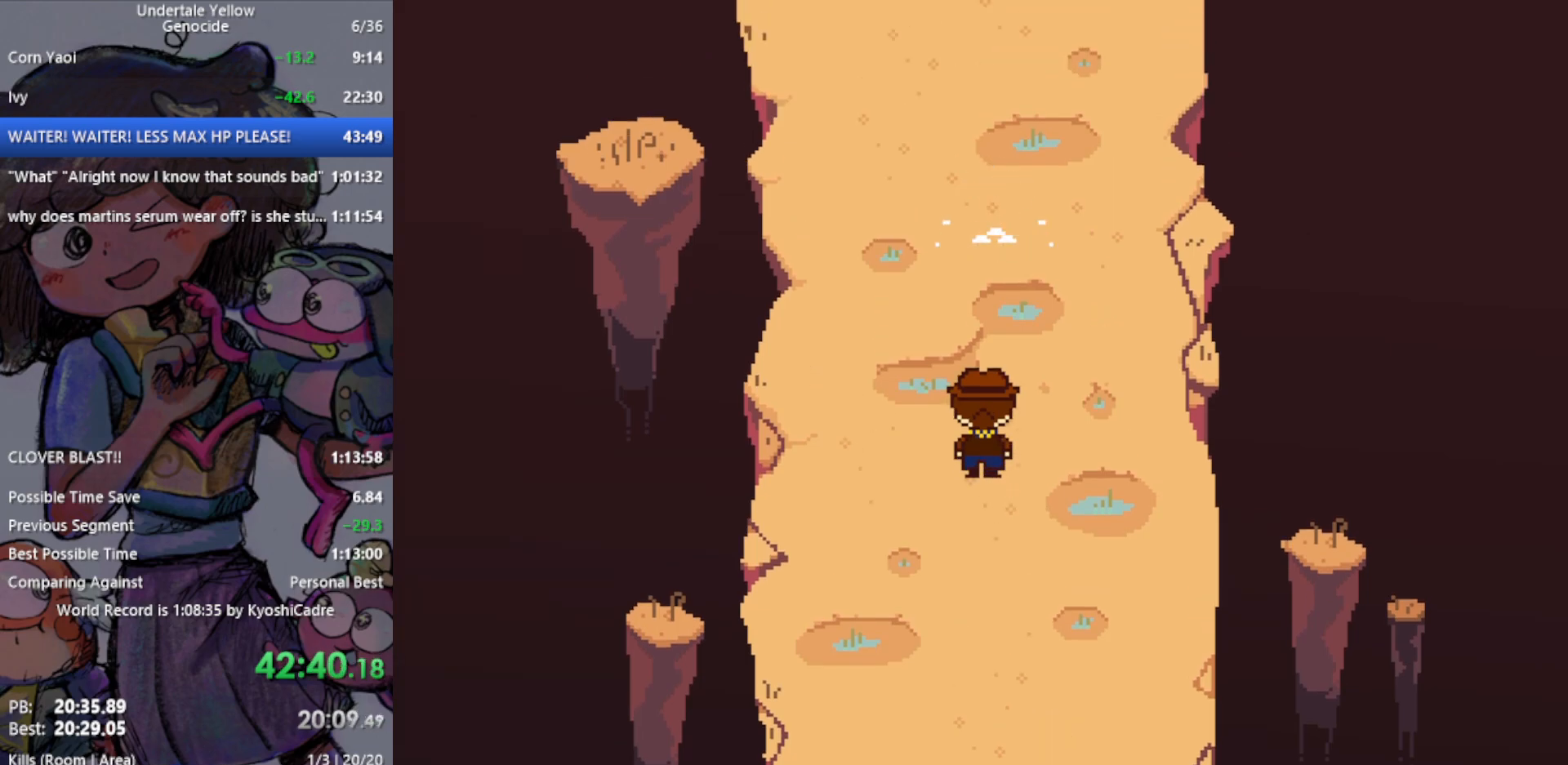
{"keys": ["up"], "events": []}
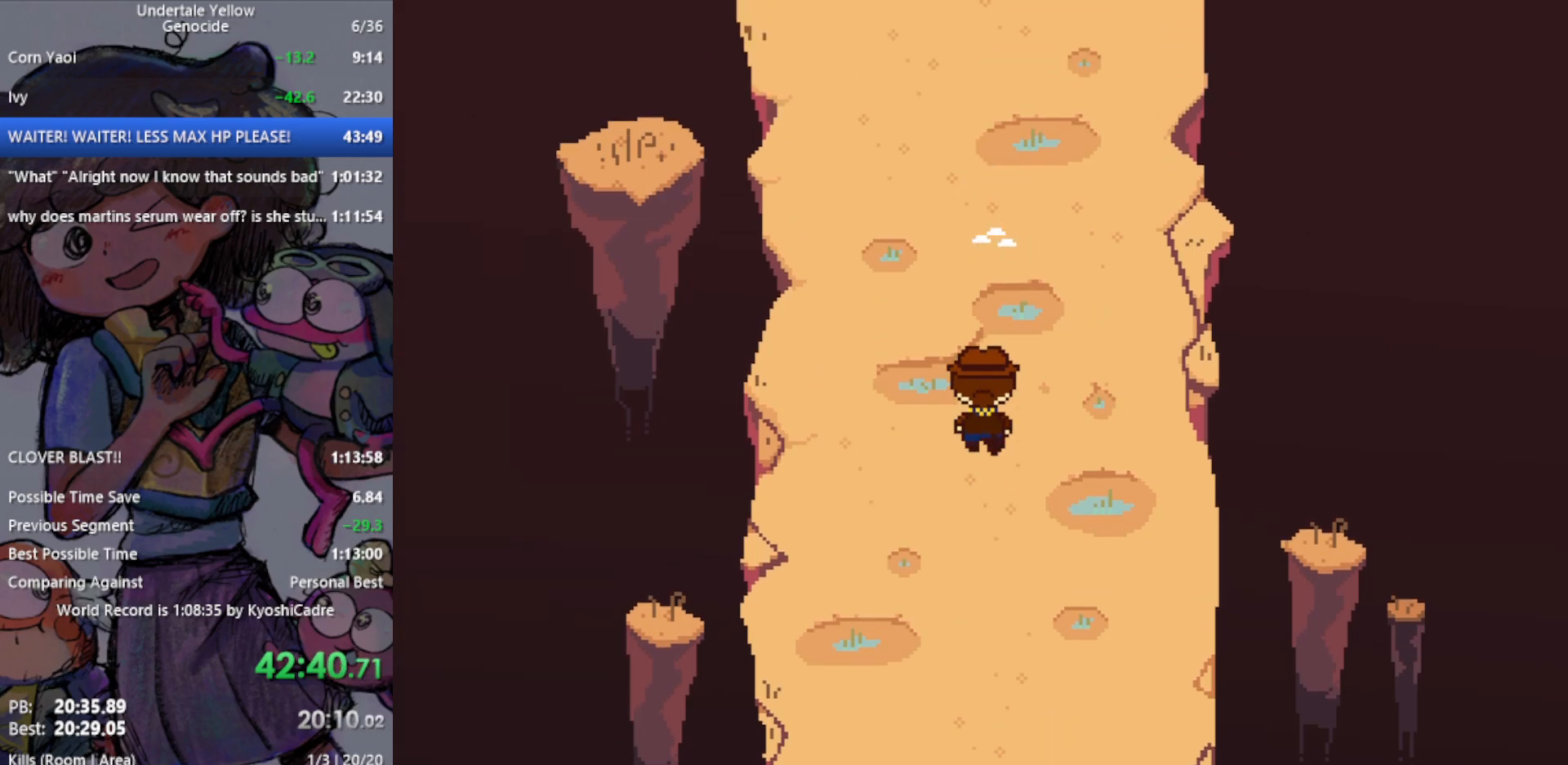
{"keys": ["up"], "events": []}
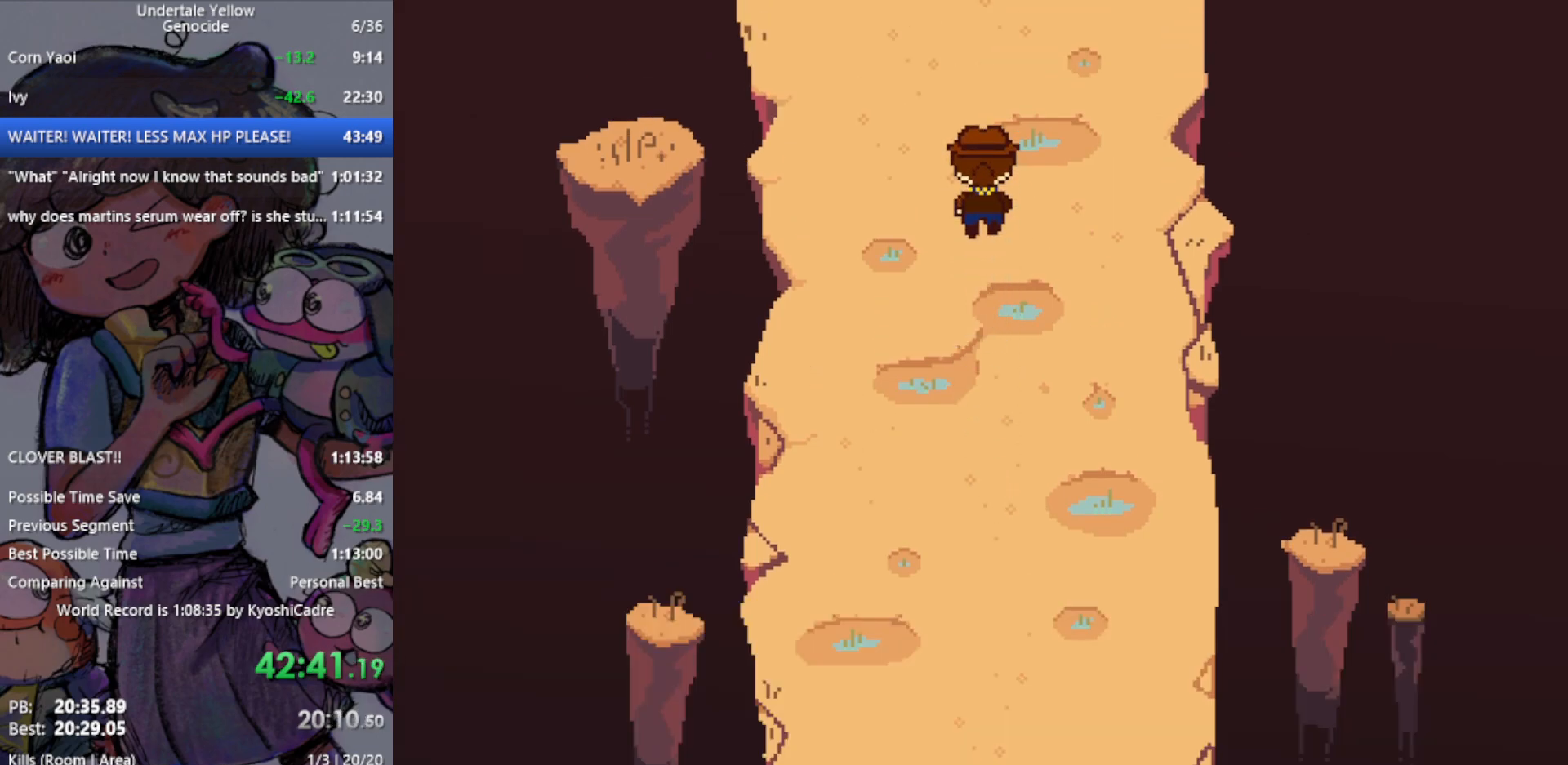
{"keys": ["up"], "events": [[400, "z", "down"], [433, "z", "up"]]}
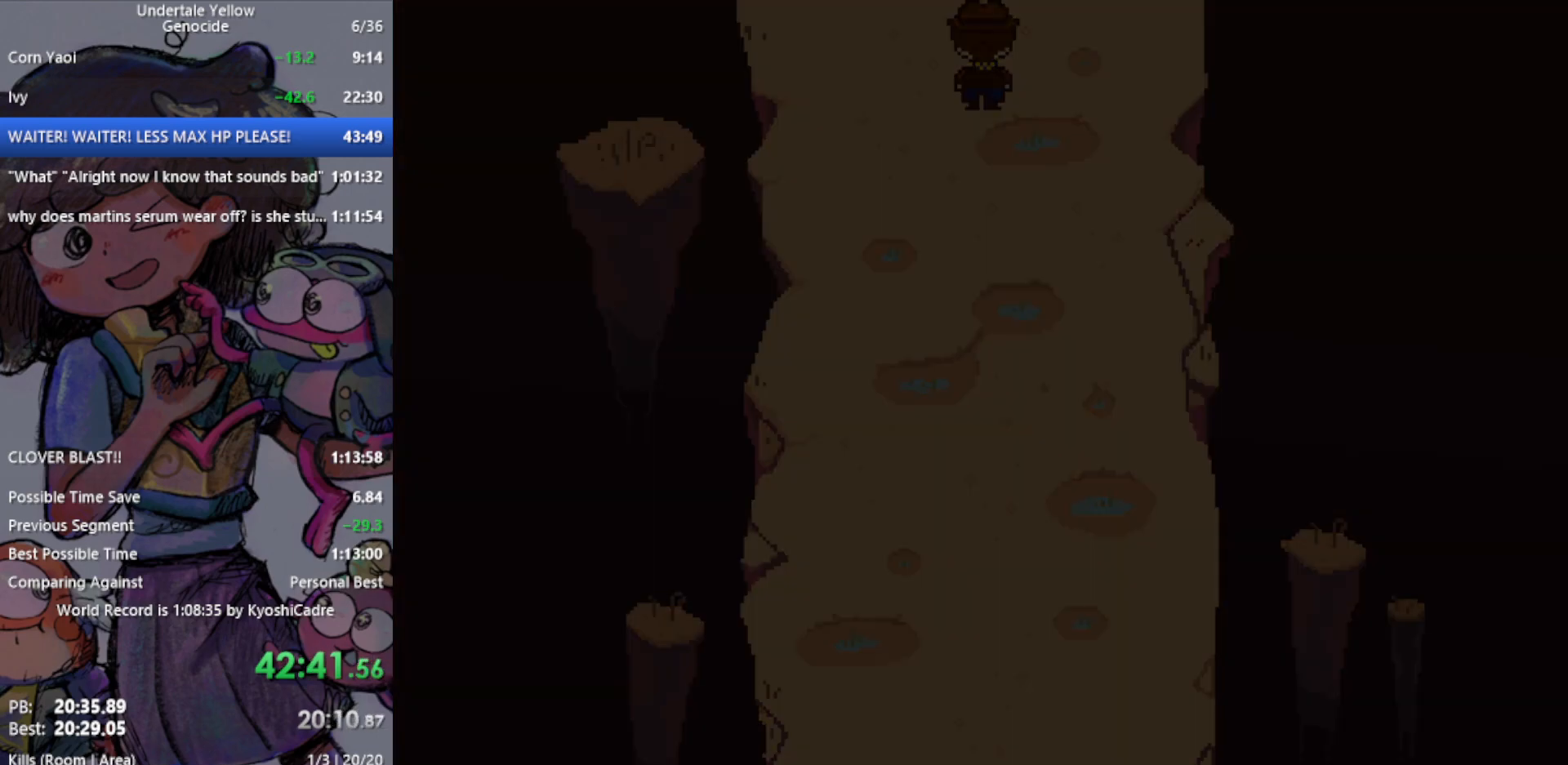
{"keys": ["up"], "events": []}
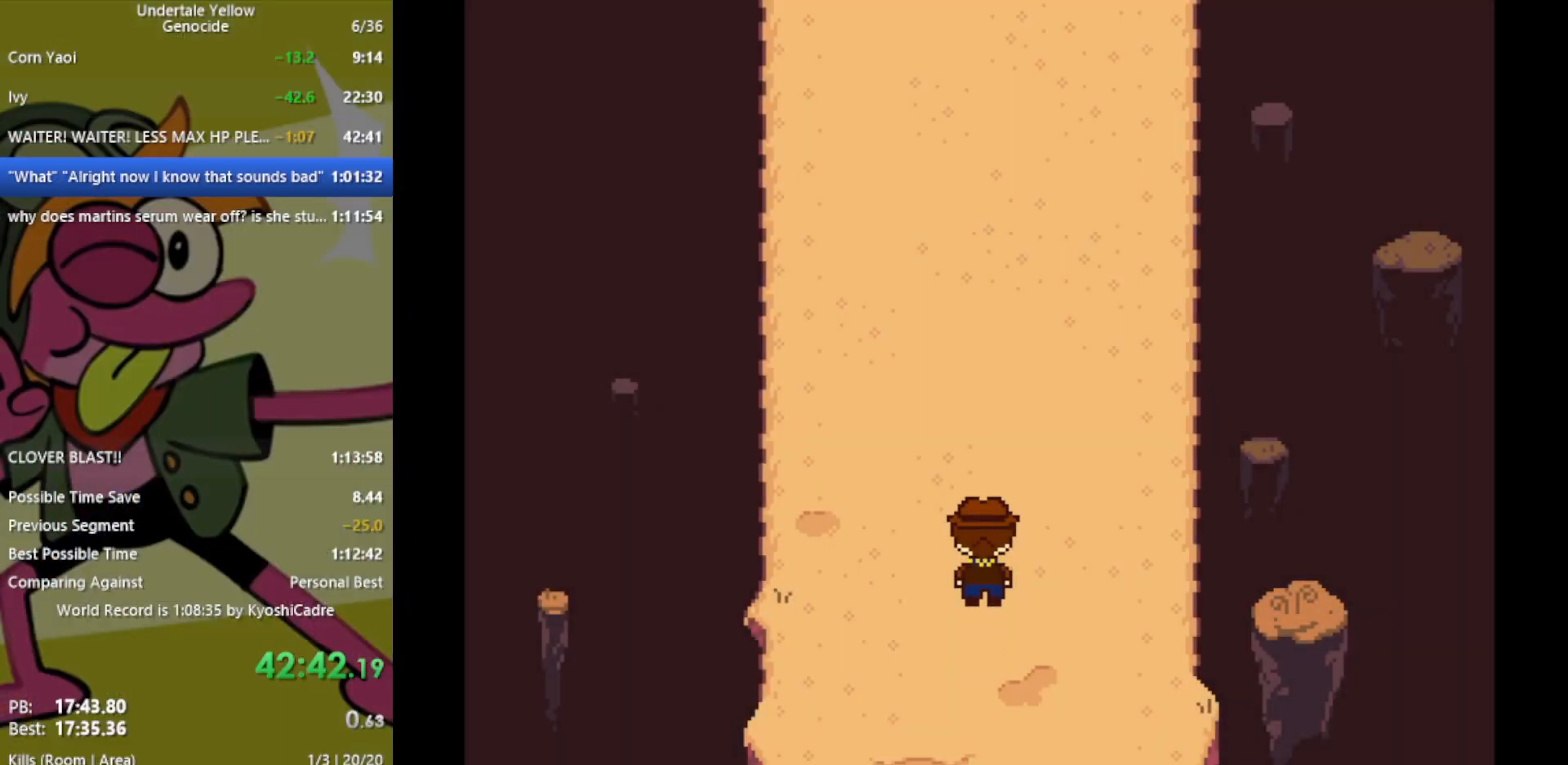
{"keys": ["c", "up"], "events": [[450, "c", "down"]]}
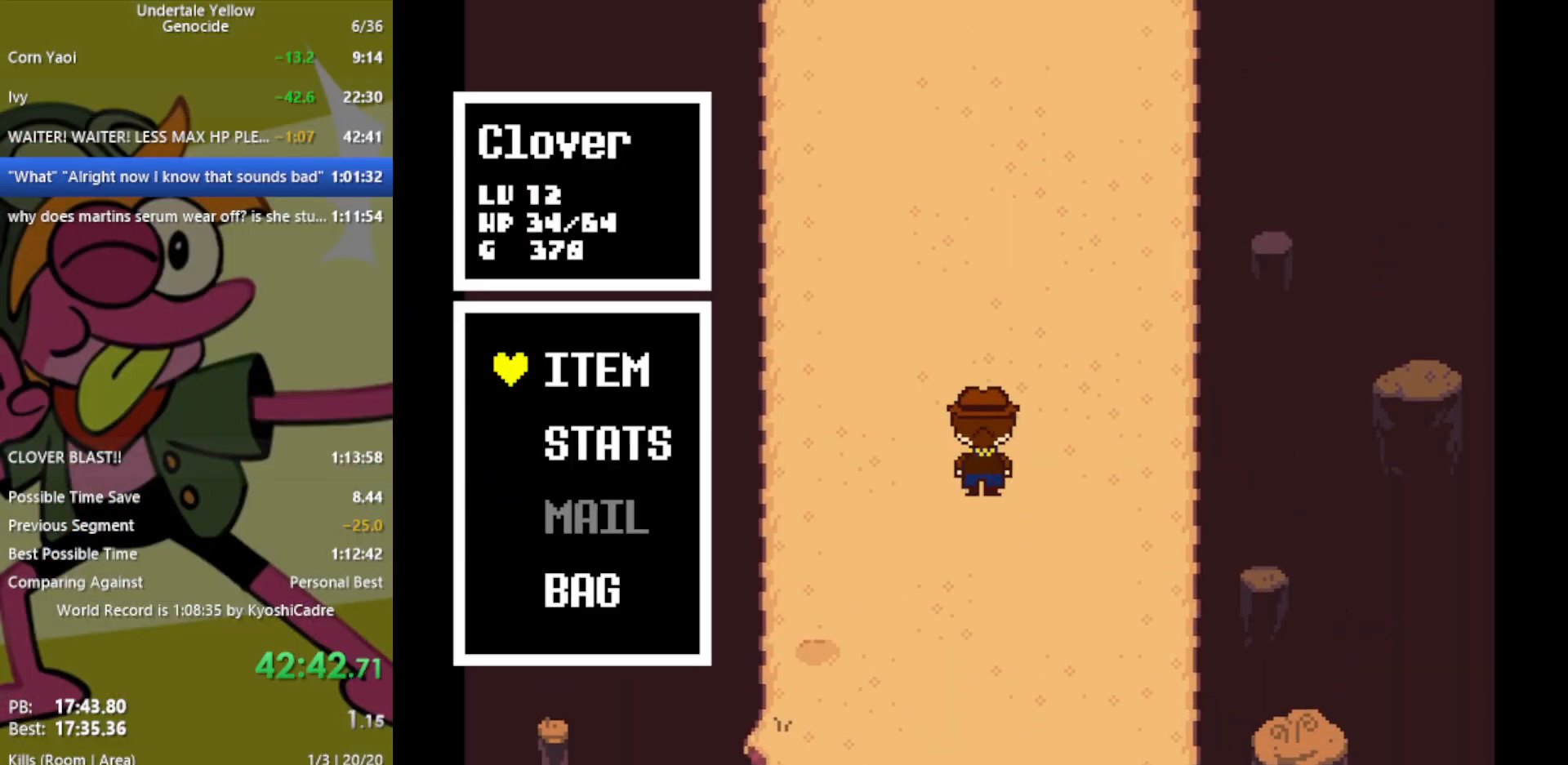
{"keys": [], "events": [[50, "c", "up"], [50, "up", "up"], [283, "down", "down"], [333, "down", "up"], [417, "down", "down"], [467, "down", "up"]]}
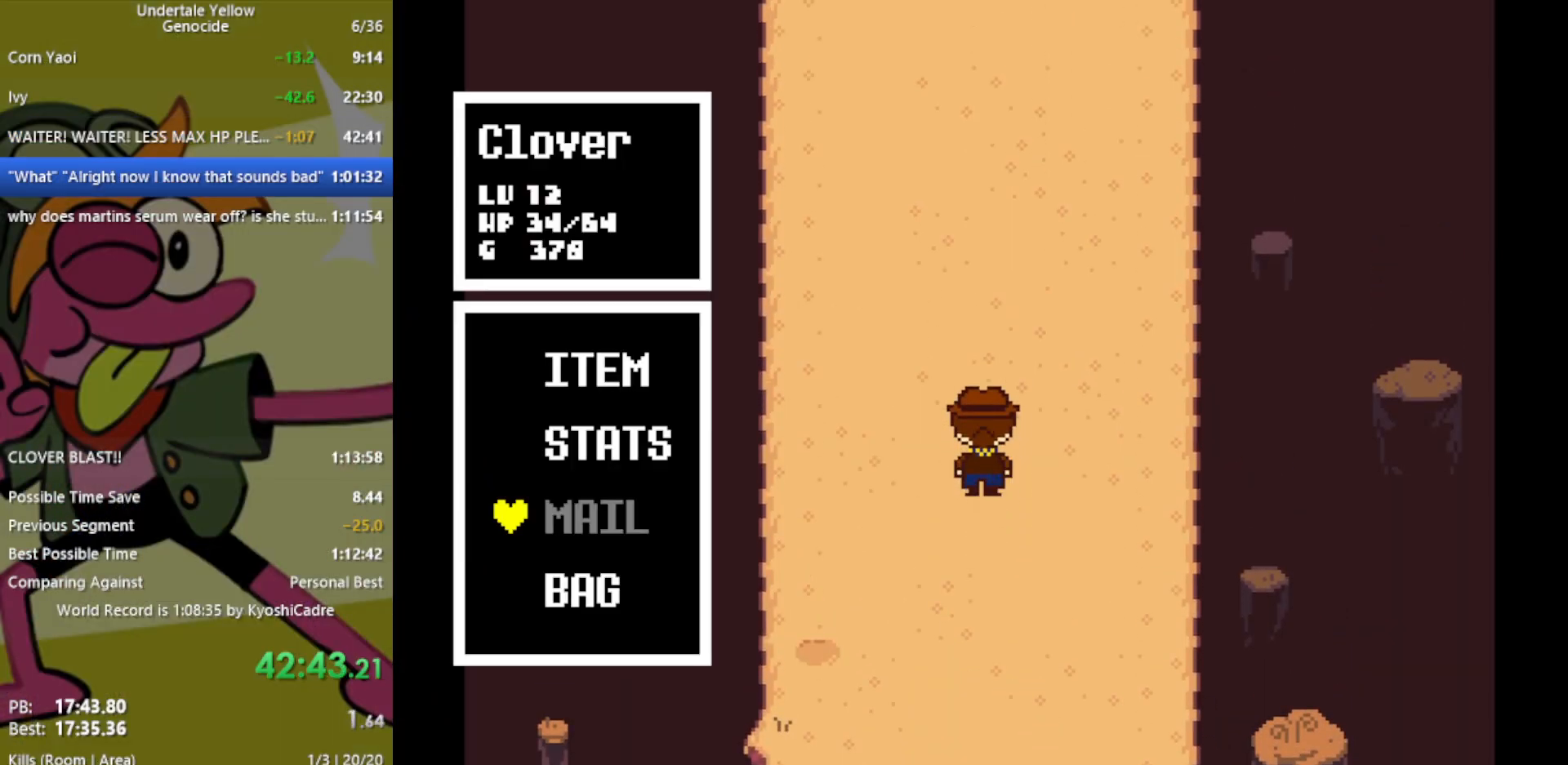
{"keys": [], "events": [[50, "down", "down"], [100, "down", "up"]]}
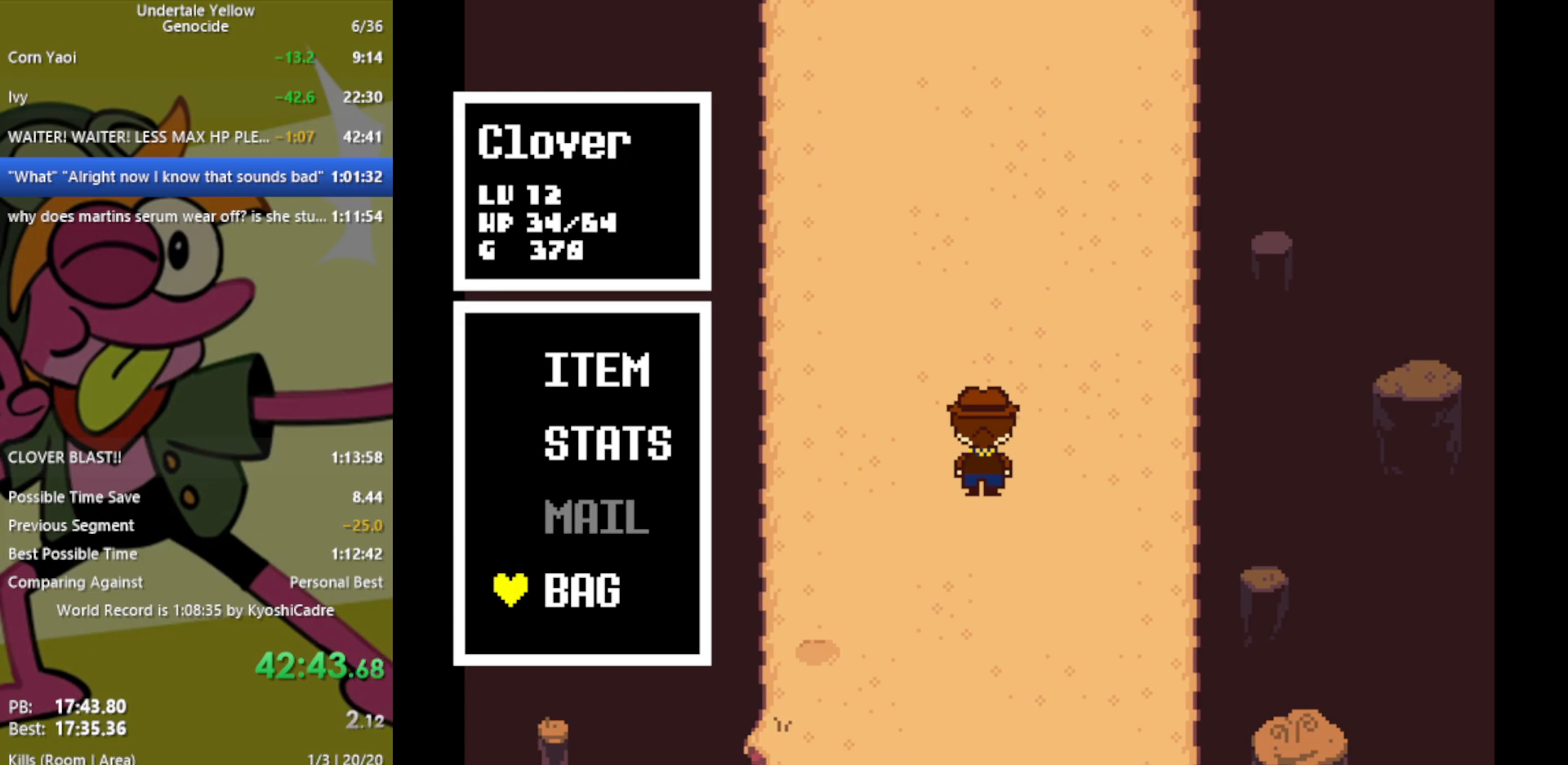
{"keys": [], "events": [[67, "z", "down"], [117, "z", "up"], [433, "down", "down"], [483, "down", "up"]]}
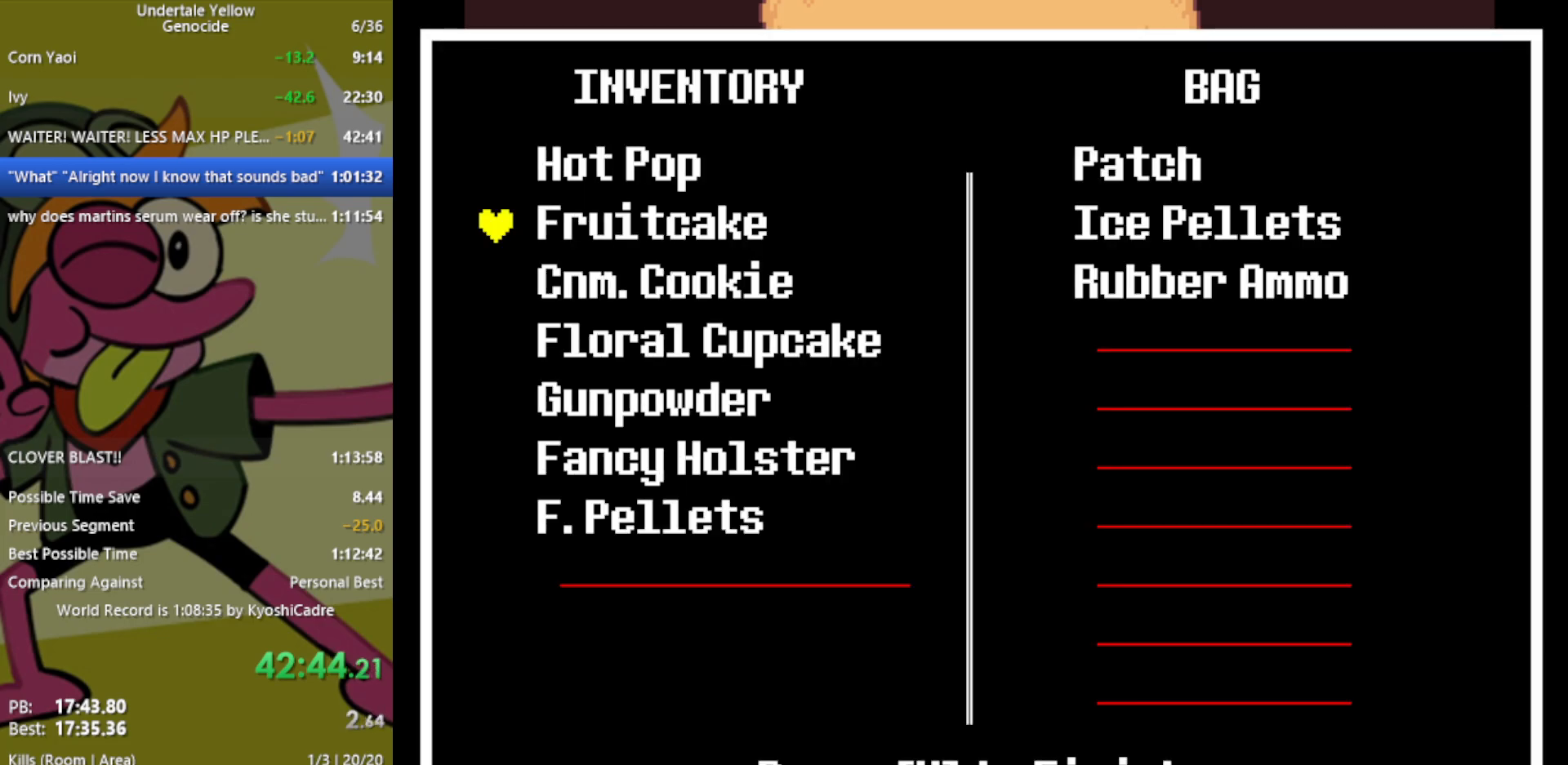
{"keys": [], "events": [[267, "down", "down"], [300, "down", "up"]]}
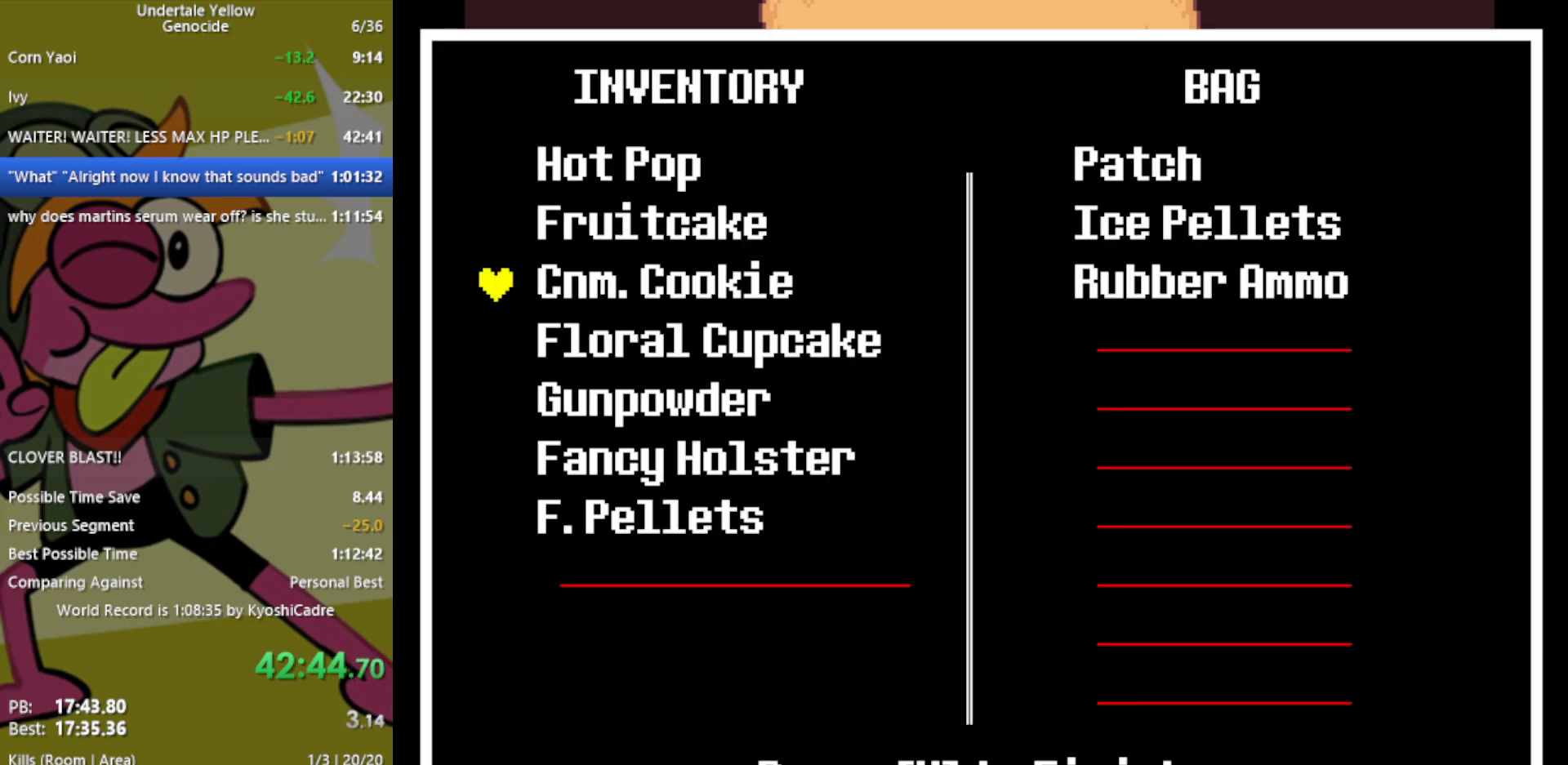
{"keys": [], "events": [[133, "up", "down"], [217, "up", "up"], [317, "up", "down"], [350, "up", "up"]]}
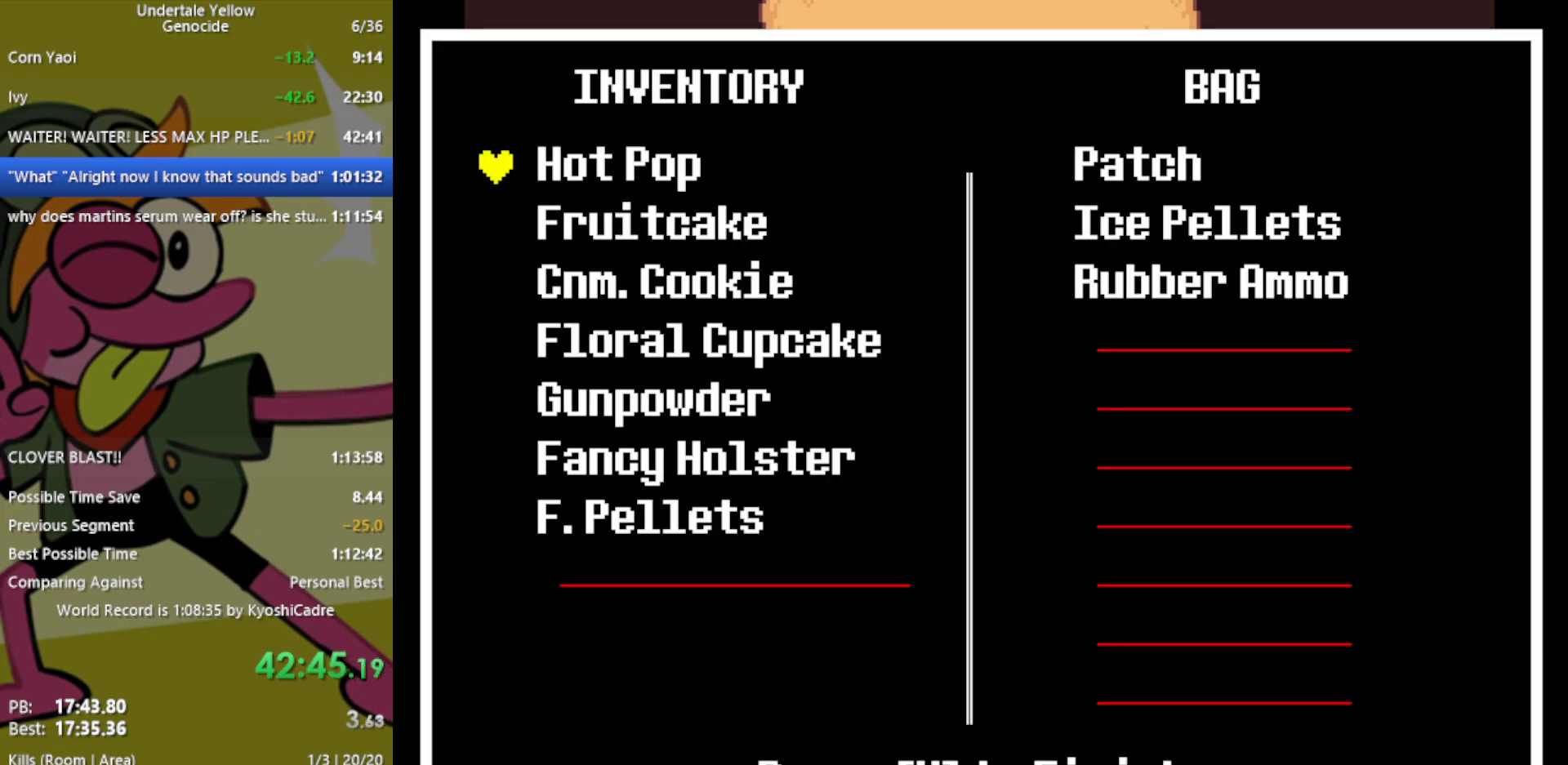
{"keys": [], "events": [[417, "z", "down"], [467, "z", "up"]]}
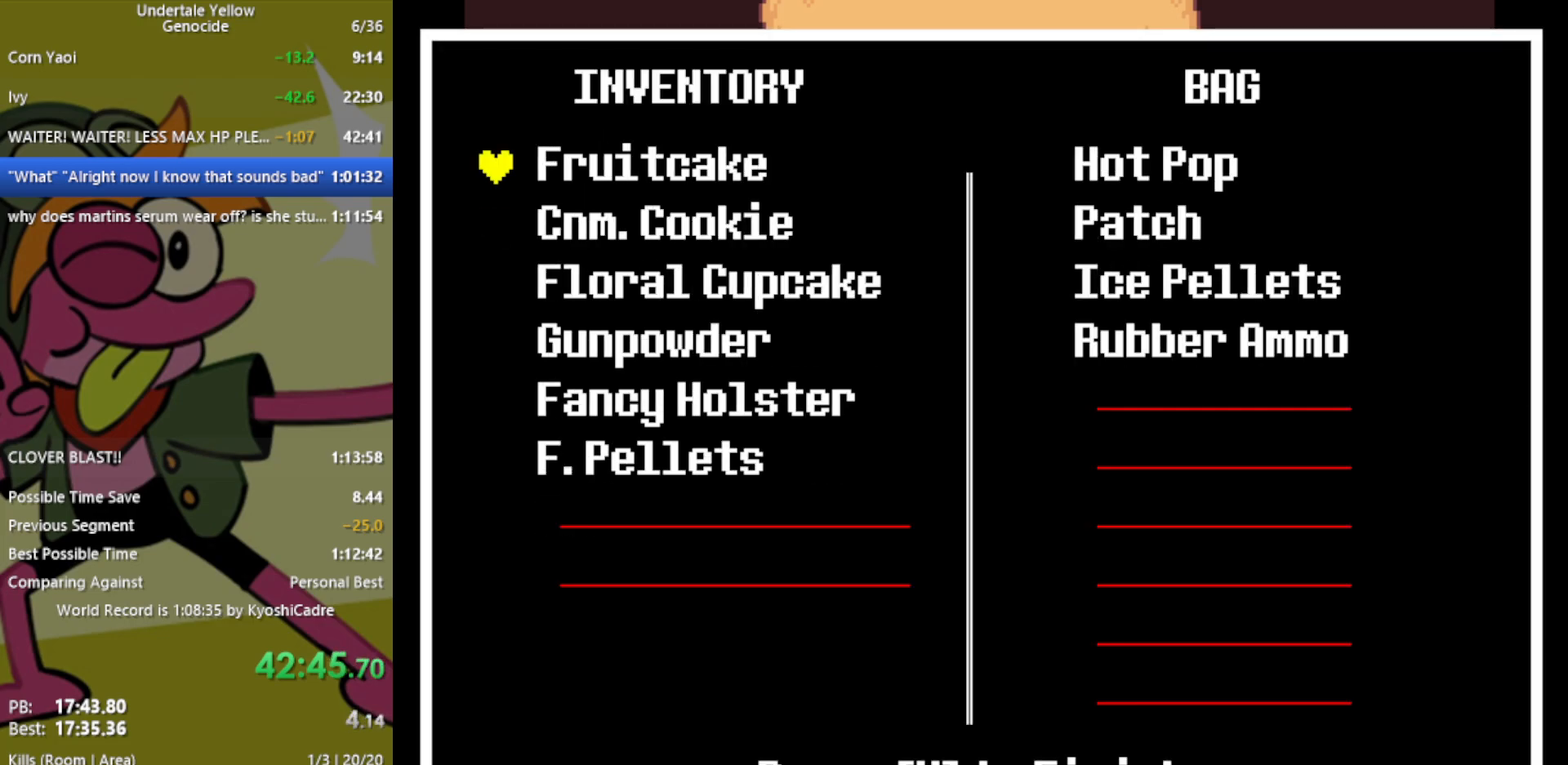
{"keys": [], "events": [[50, "z", "down"], [100, "z", "up"]]}
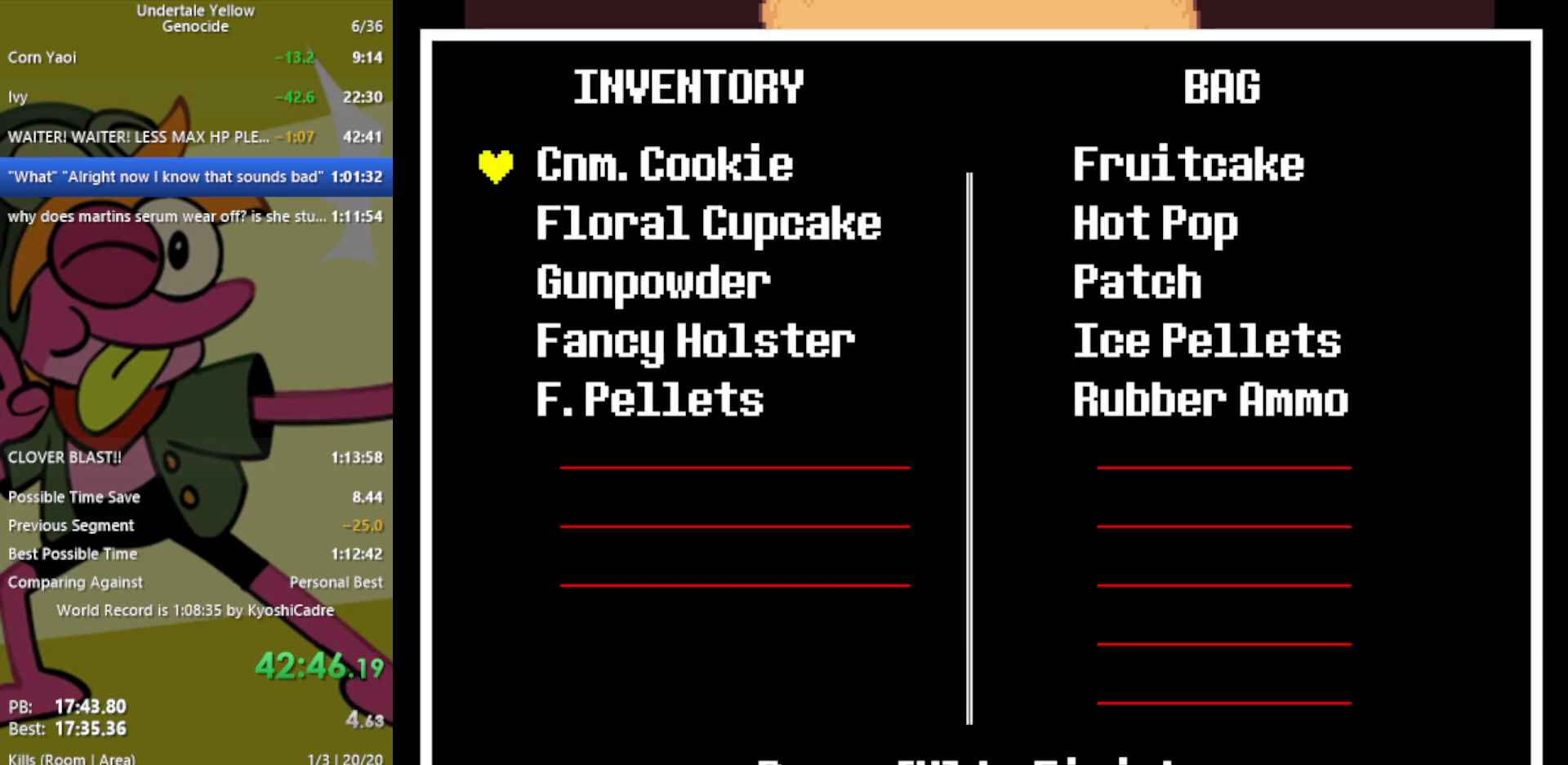
{"keys": [], "events": [[200, "z", "down"], [250, "z", "up"]]}
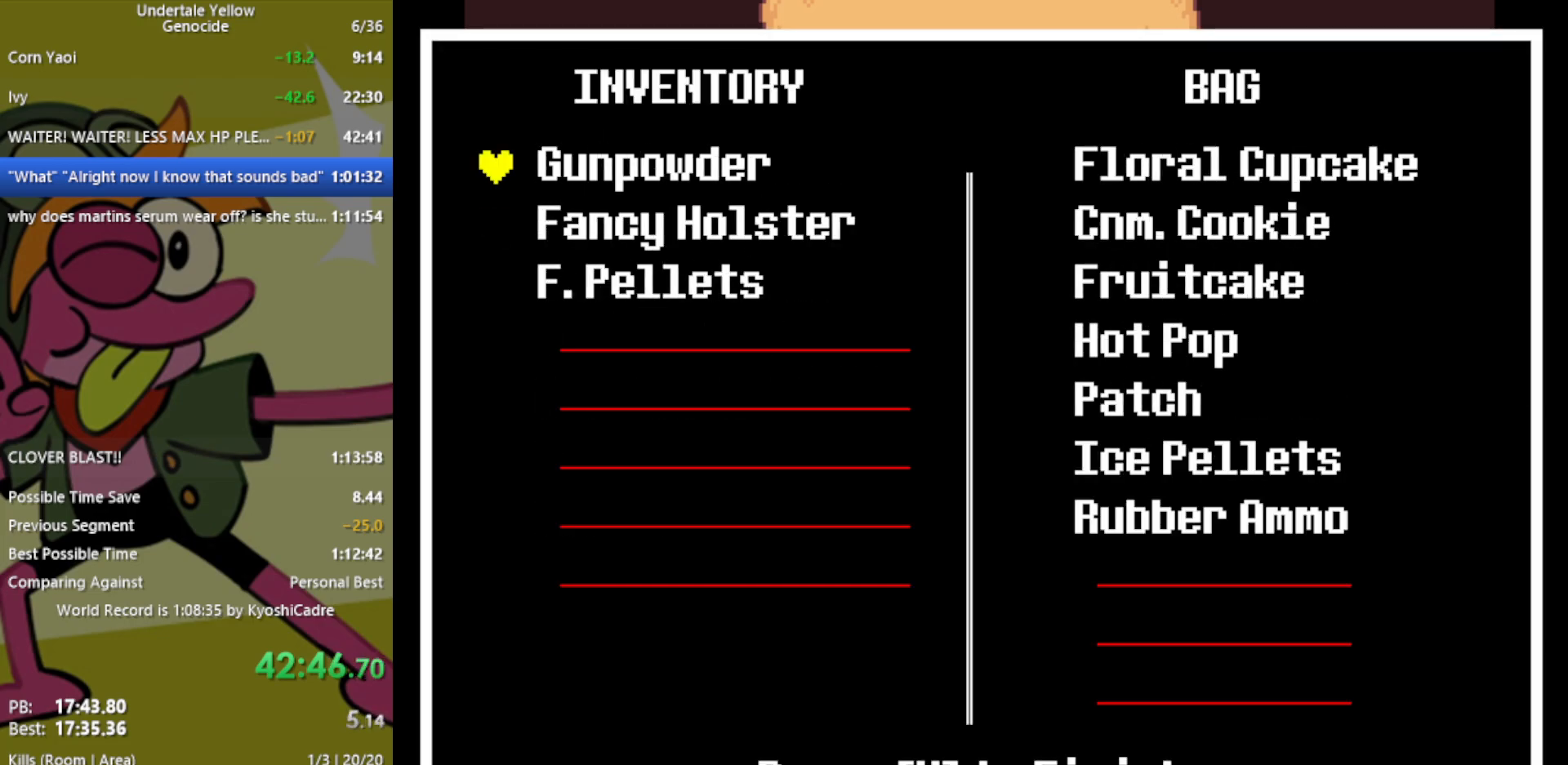
{"keys": [], "events": [[17, "z", "down"], [117, "z", "up"]]}
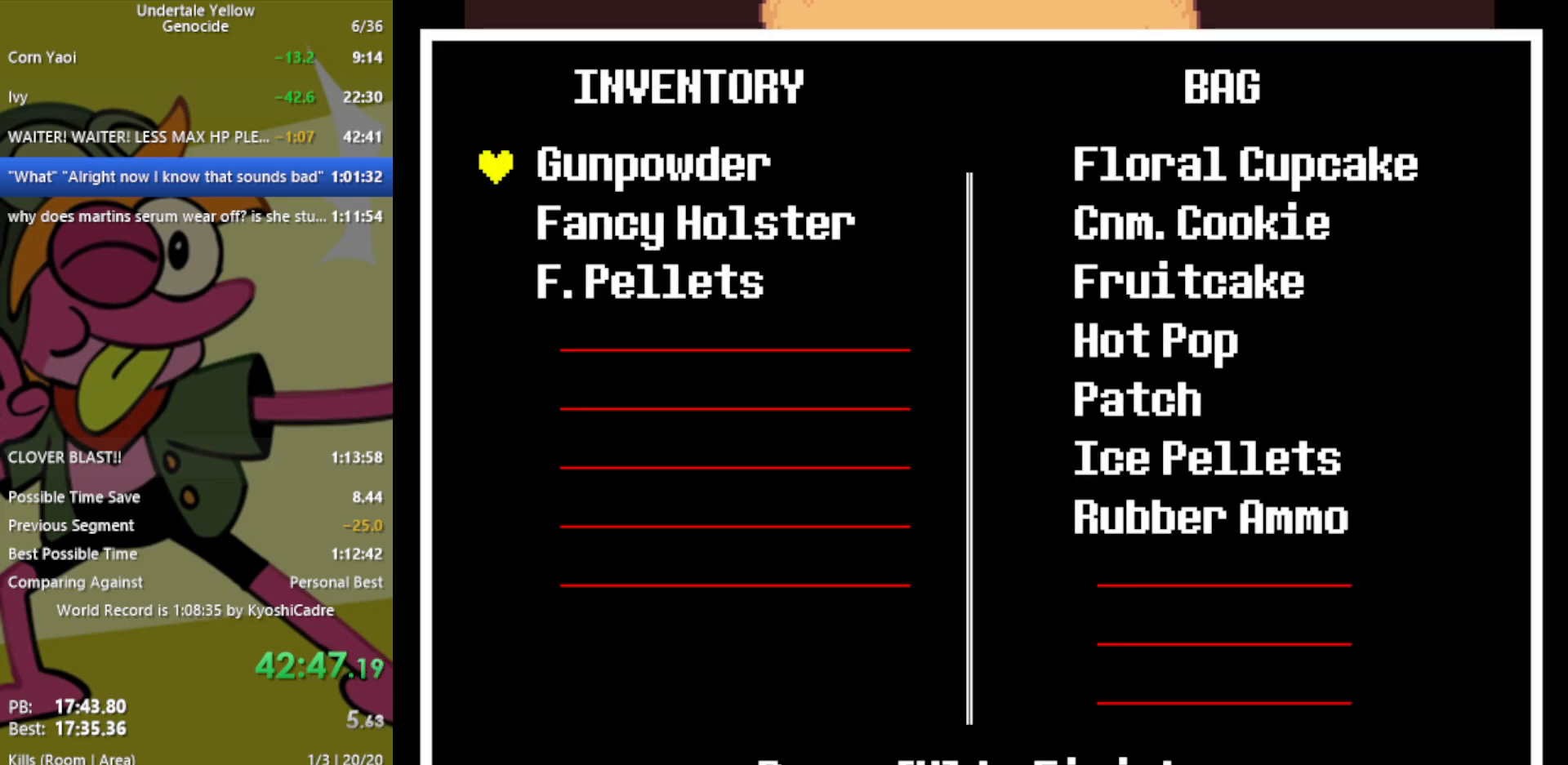
{"keys": ["x"], "events": [[117, "z", "down"], [167, "z", "up"], [250, "z", "down"], [300, "z", "up"], [483, "x", "down"]]}
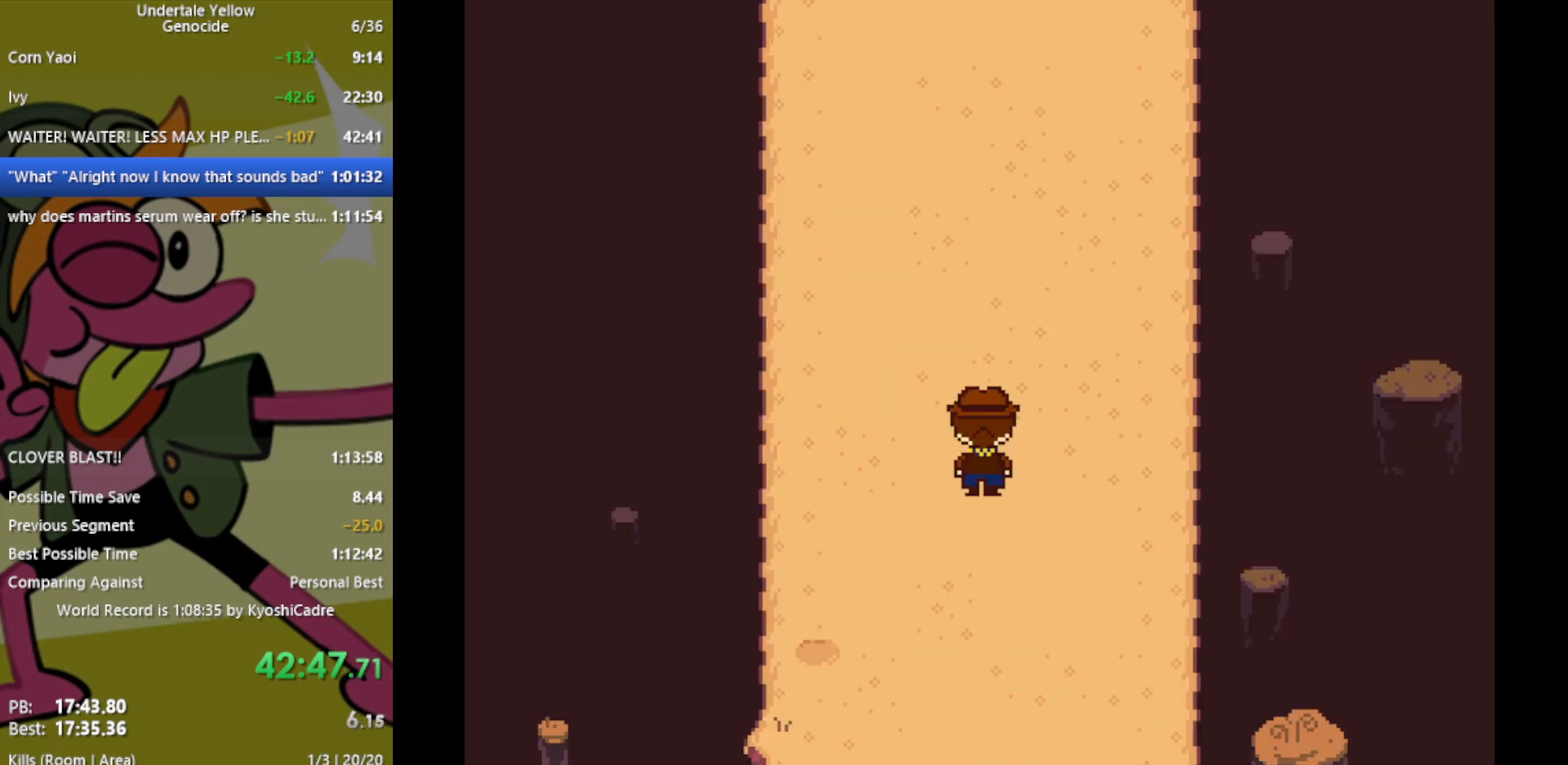
{"keys": [], "events": [[83, "x", "up"], [217, "c", "down"], [300, "c", "up"], [400, "z", "down"], [500, "z", "up"]]}
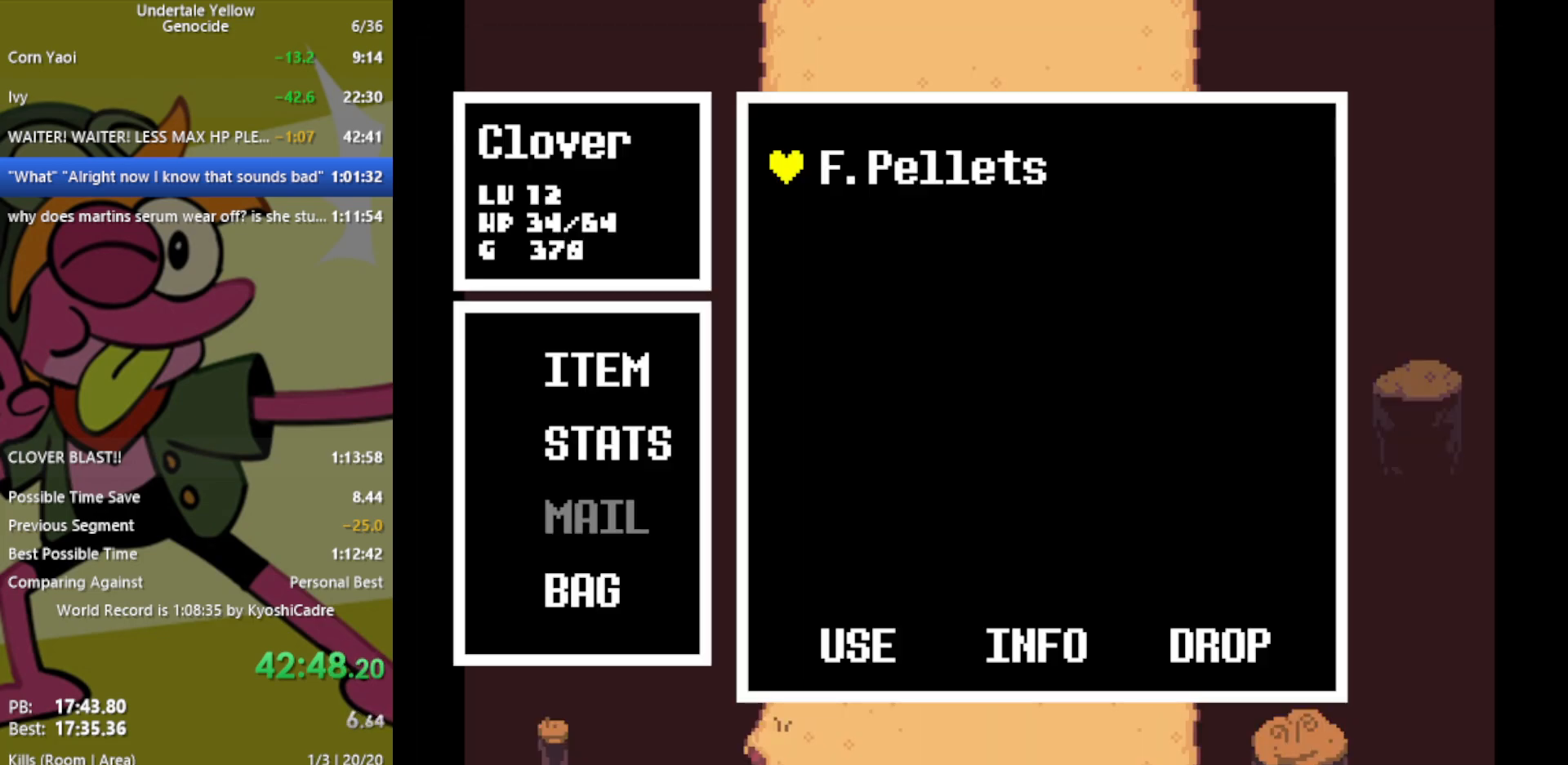
{"keys": ["up", "z"], "events": [[83, "z", "down"], [133, "z", "up"], [183, "z", "down"], [367, "x", "down"], [417, "z", "up"], [467, "z", "down"], [500, "up", "down"], [500, "x", "up"]]}